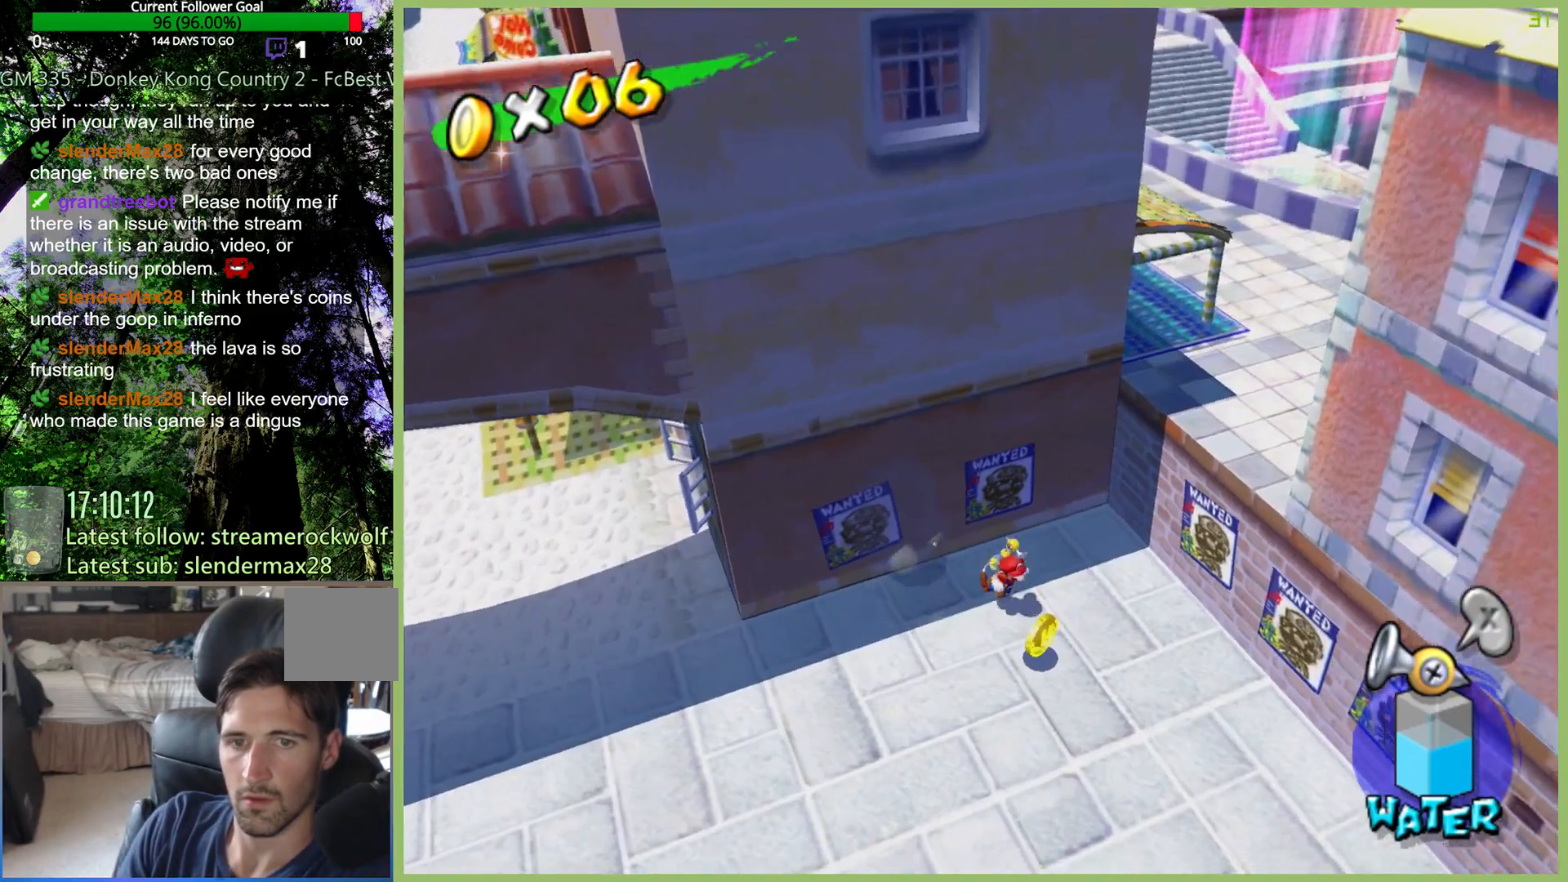
Gameplay with a controller (Xbox layout); each line is a JSON object with the inputs held at the frame after it (dt_ms = milliseconds from this image to that frame). "events" lists button and stick changes between this image and that frame as [ms after this image, input, new state], when the widget could be followed in between. Not read: A L3 R3.
{"dt_ms": 500, "buttons": [], "left_stick": "center", "right_stick": "center", "events": [[133, "left_stick", "down"], [333, "right_stick", "up"], [367, "left_stick", "center"], [400, "right_stick", "center"]]}
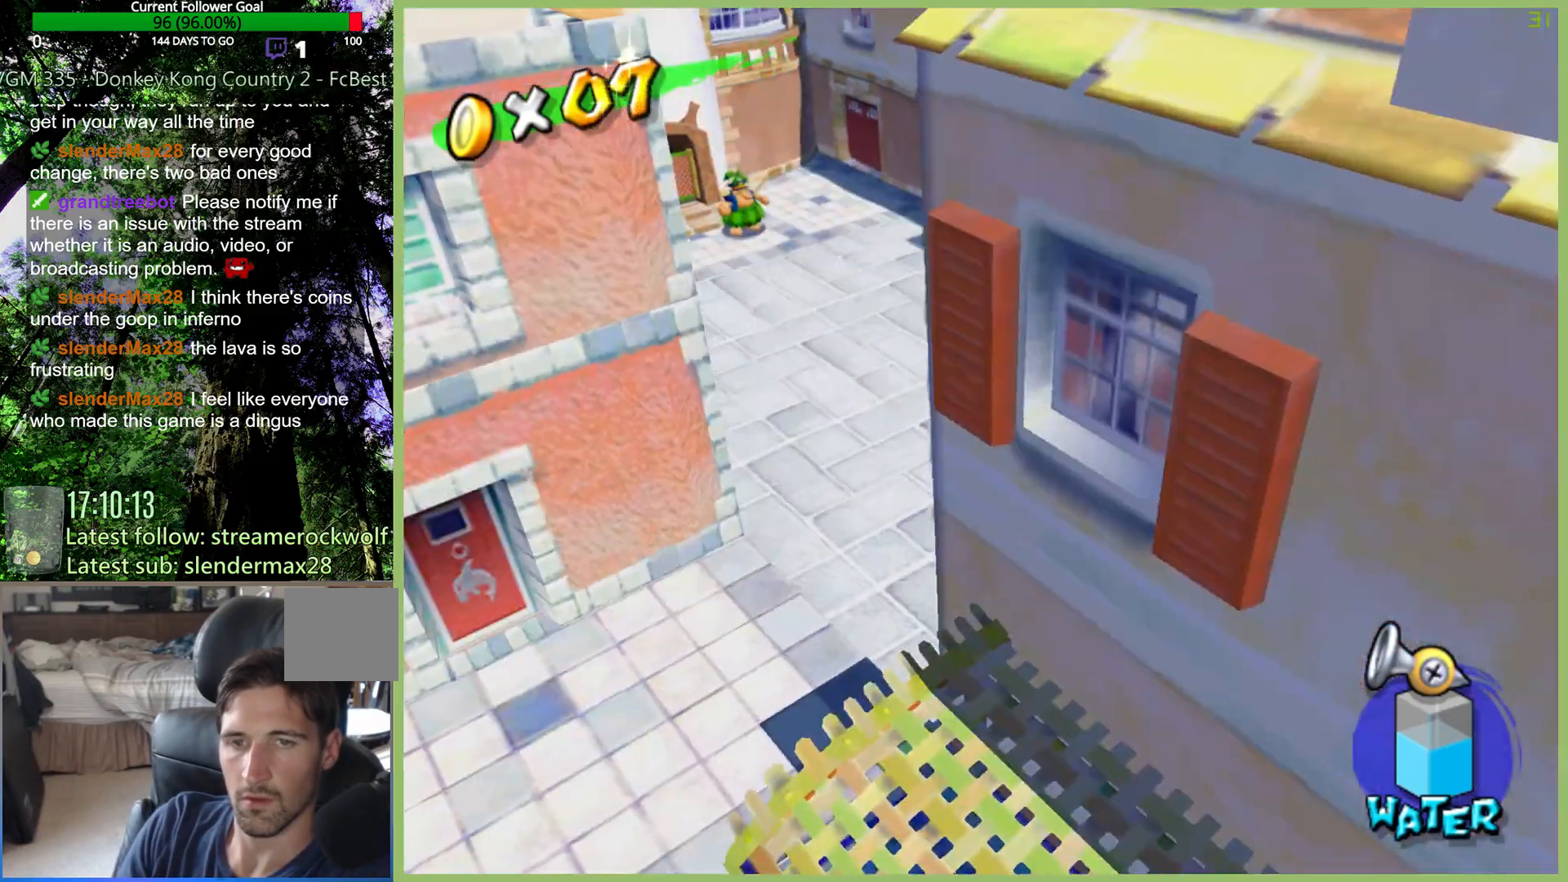
{"dt_ms": 500, "buttons": [], "left_stick": "center", "right_stick": "center", "events": [[267, "left_stick", "left"], [367, "left_stick", "center"]]}
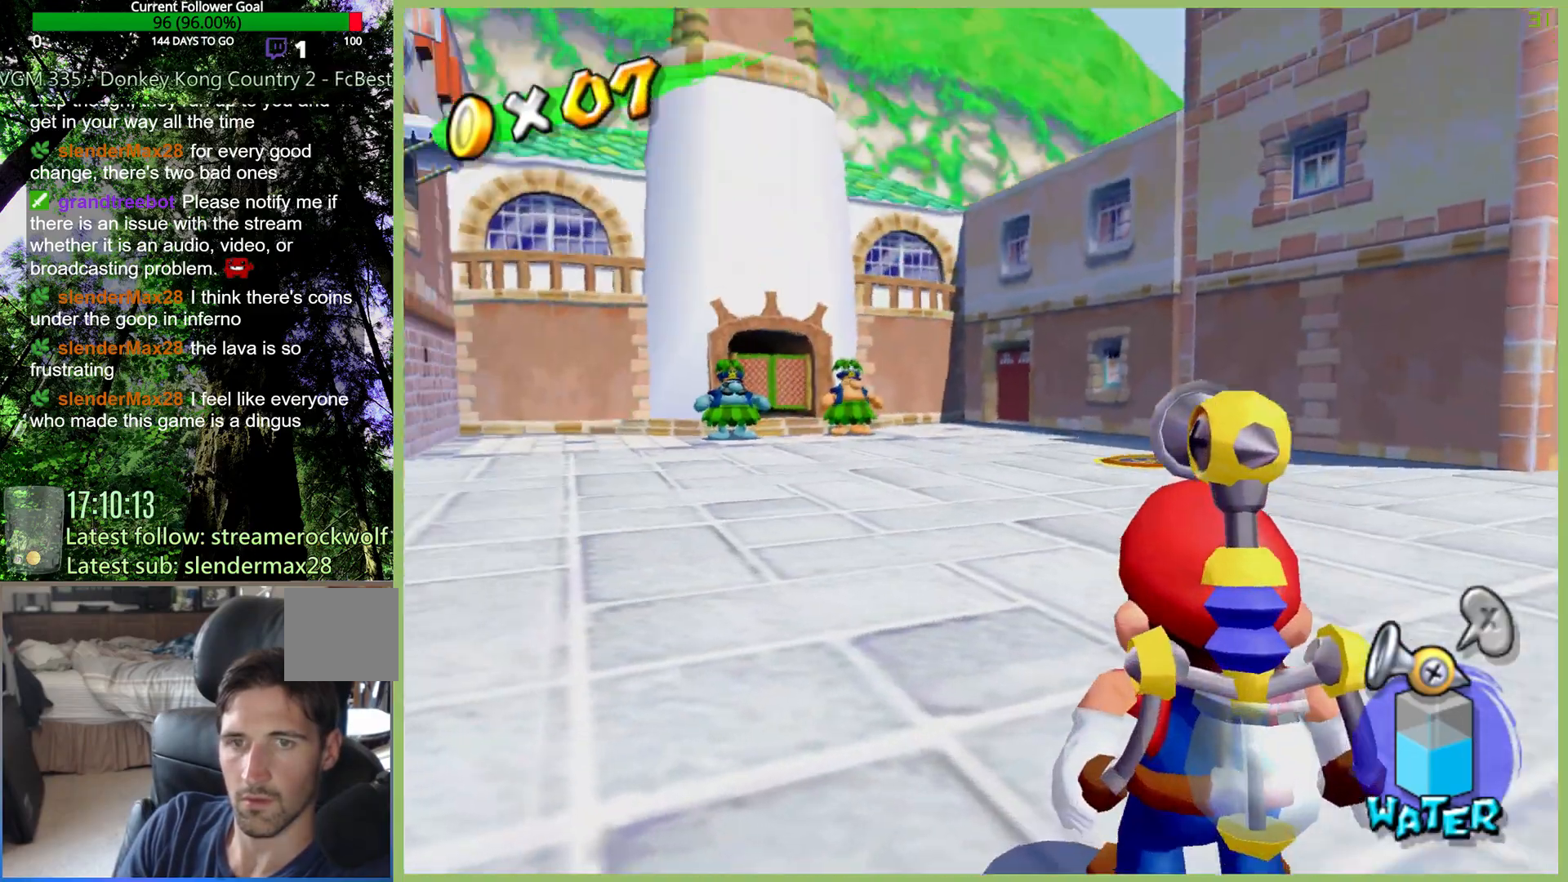
{"dt_ms": 500, "buttons": [], "left_stick": "center", "right_stick": "center", "events": [[67, "left_stick", "right"], [133, "left_stick", "center"], [267, "left_stick", "right"], [500, "left_stick", "center"]]}
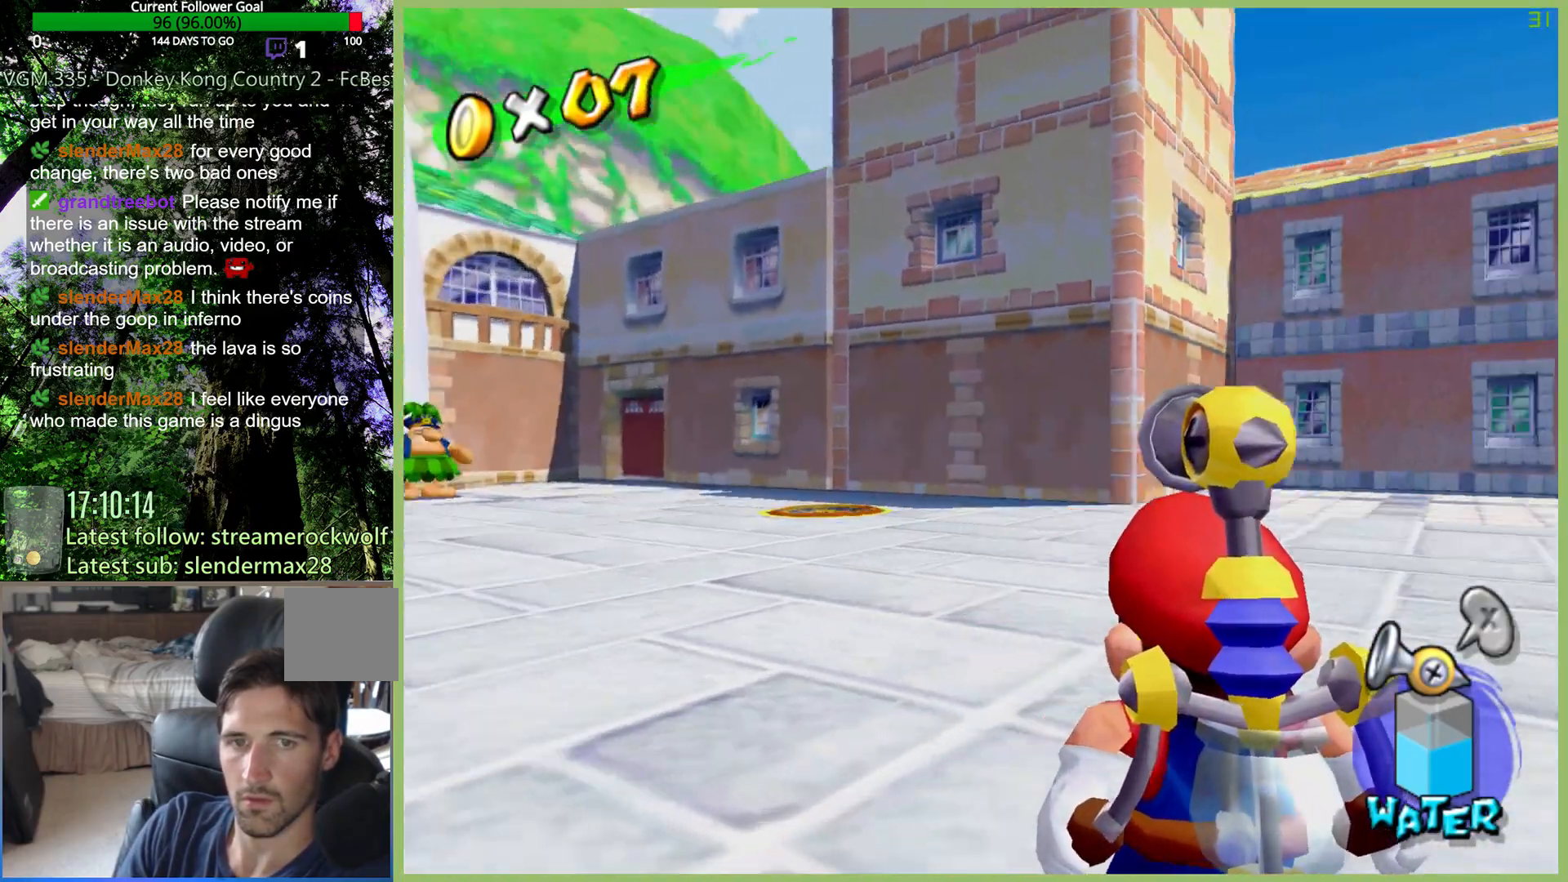
{"dt_ms": 1000, "buttons": [], "left_stick": "center", "right_stick": "center", "events": [[100, "R1", "down"], [367, "R1", "up"], [367, "left_stick", "right"], [533, "left_stick", "center"], [867, "left_stick", "right"], [1000, "left_stick", "center"]]}
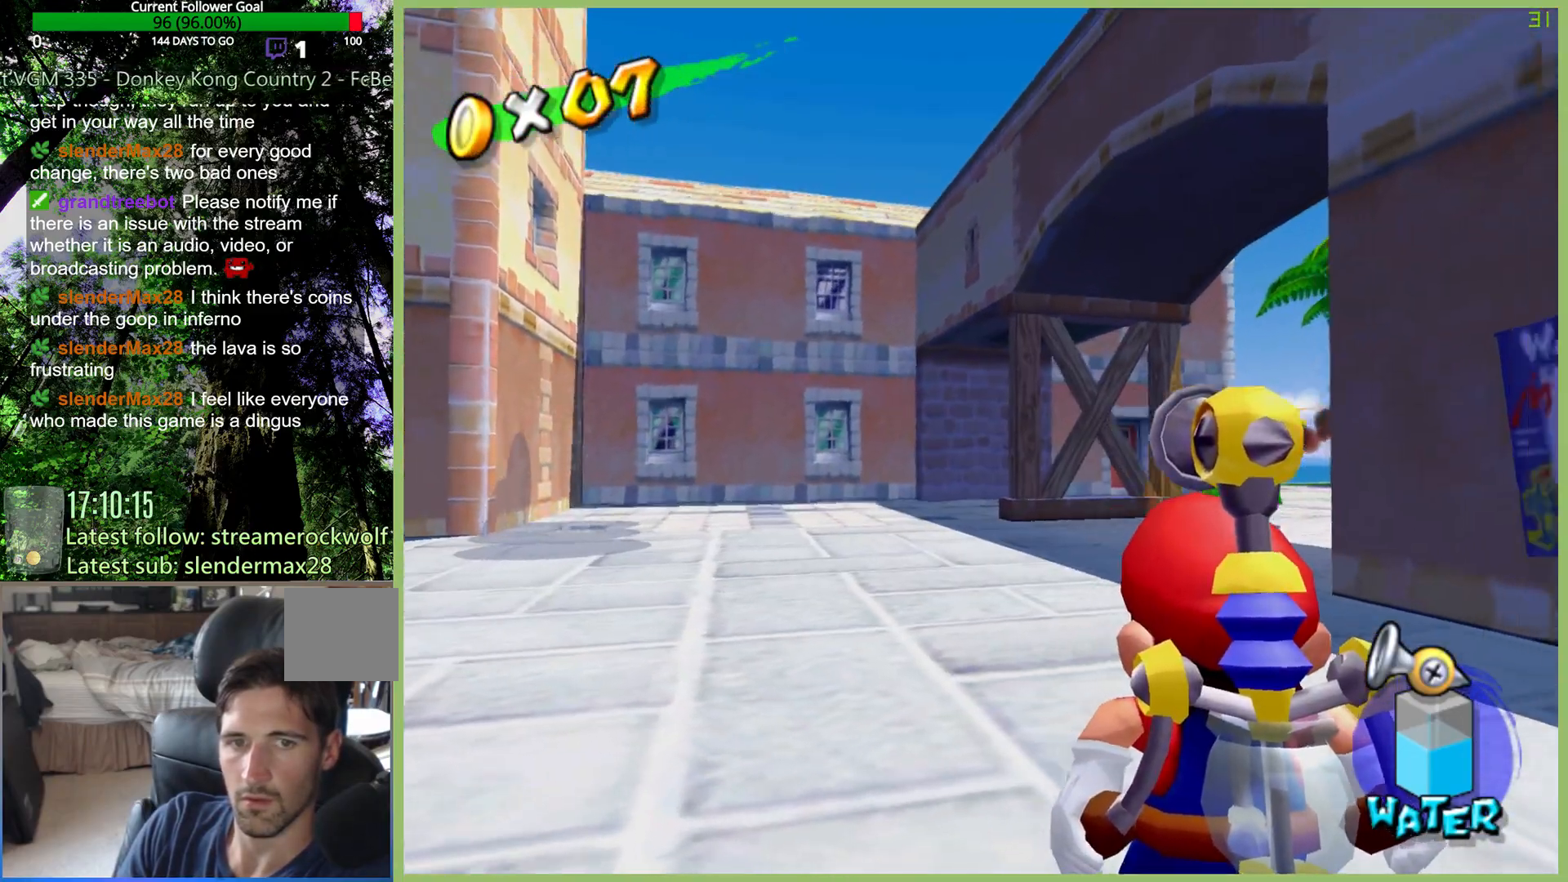
{"dt_ms": 1000, "buttons": ["R1"], "left_stick": "up-left", "right_stick": "center", "events": [[100, "R1", "down"], [267, "left_stick", "left"], [367, "left_stick", "center"], [433, "right_stick", "up"], [533, "right_stick", "center"], [767, "left_stick", "up-left"]]}
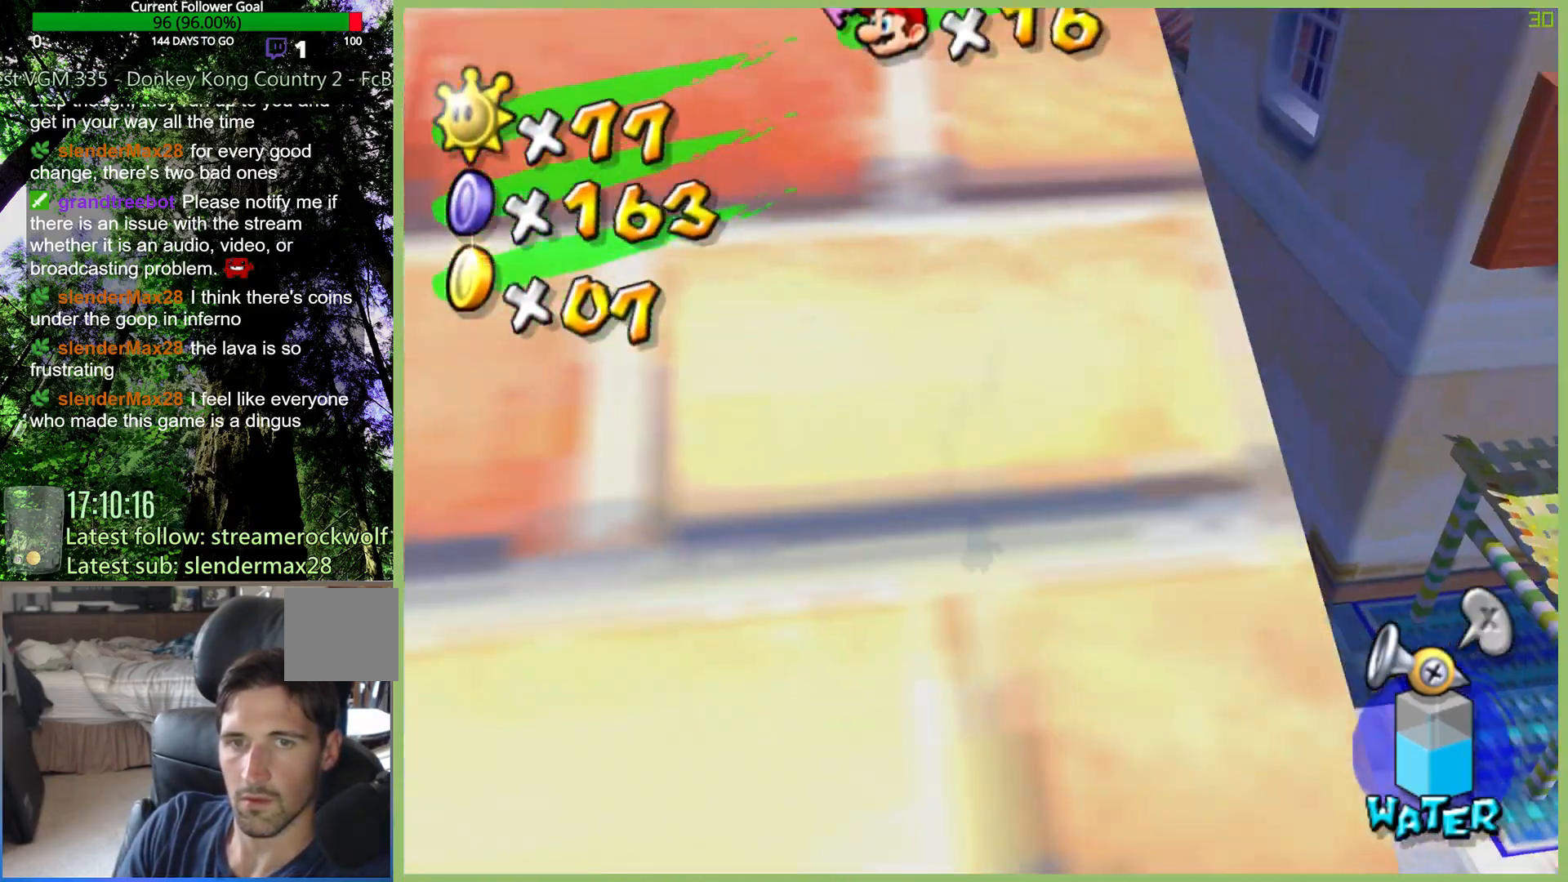
{"dt_ms": 500, "buttons": ["R1"], "left_stick": "up-left", "right_stick": "center", "events": []}
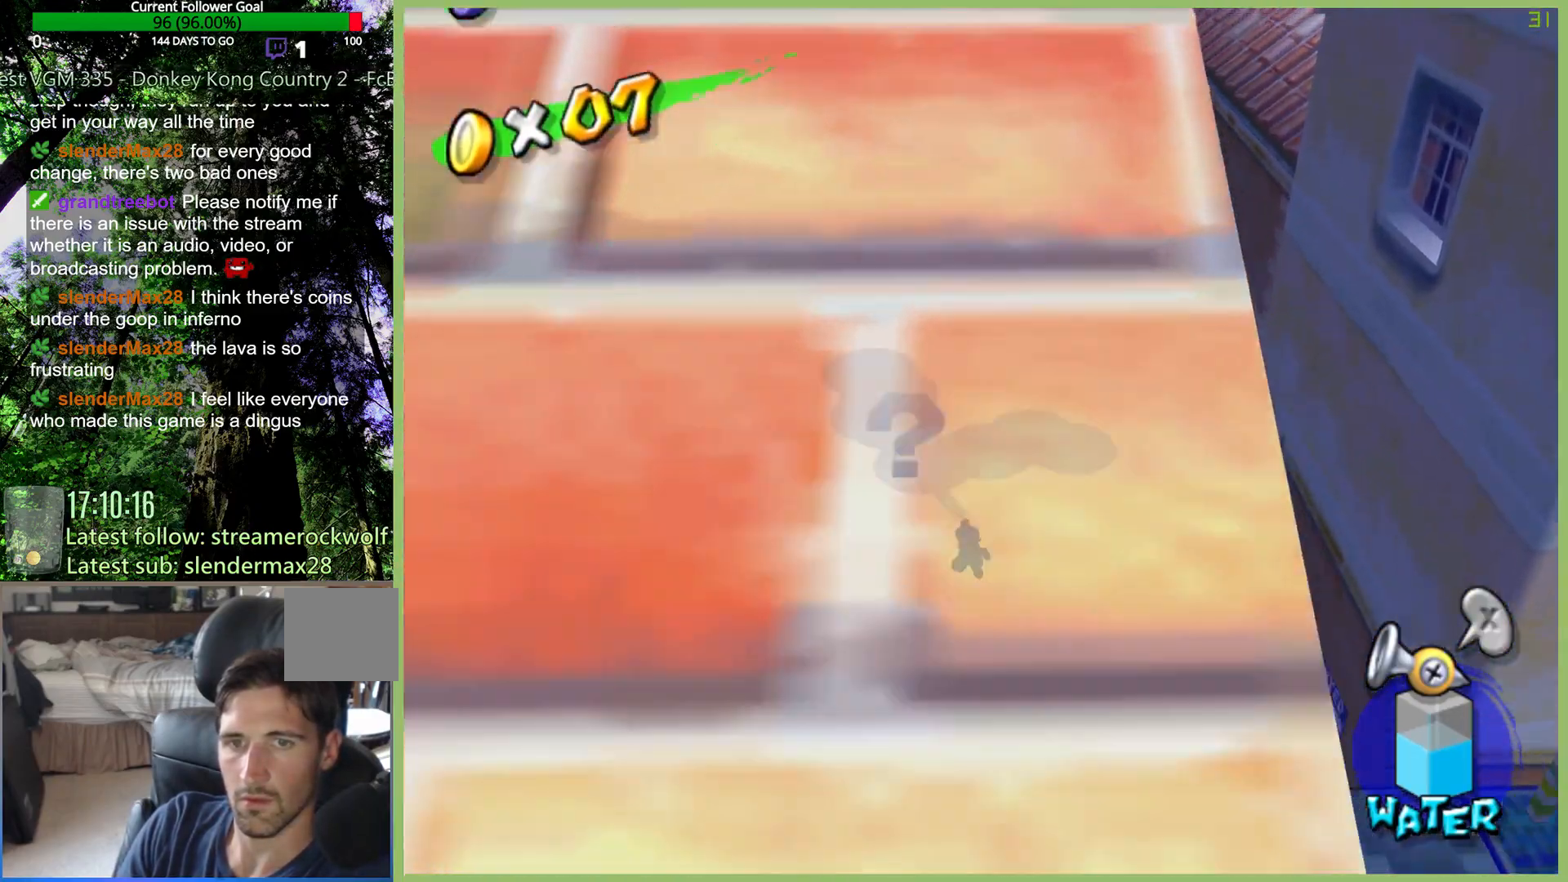
{"dt_ms": 500, "buttons": ["R1"], "left_stick": "up-left", "right_stick": "center", "events": []}
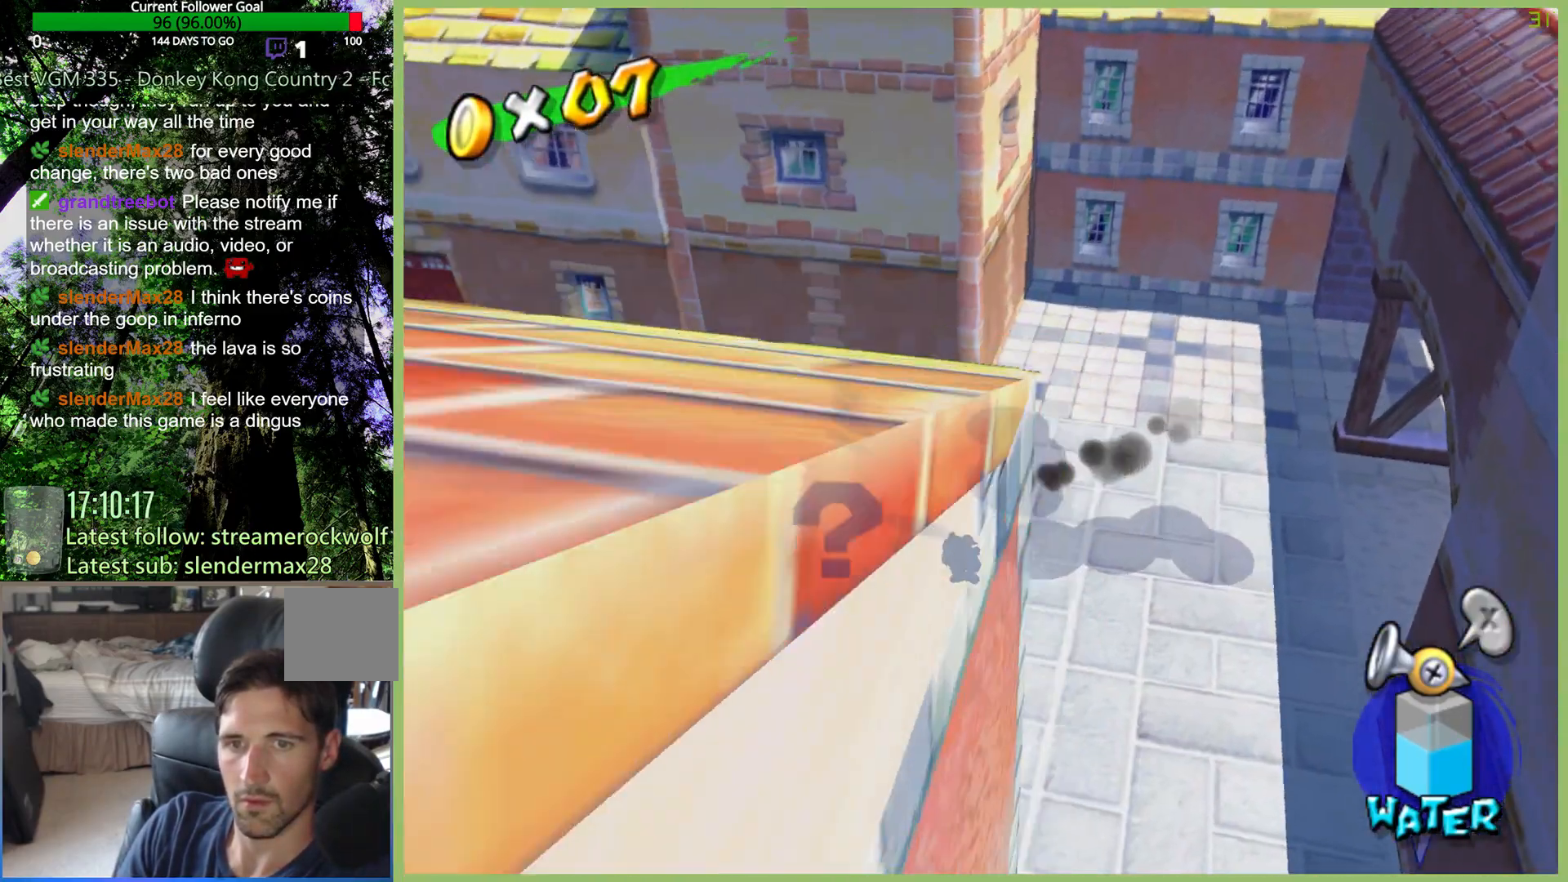
{"dt_ms": 500, "buttons": ["R1"], "left_stick": "up-left", "right_stick": "center", "events": []}
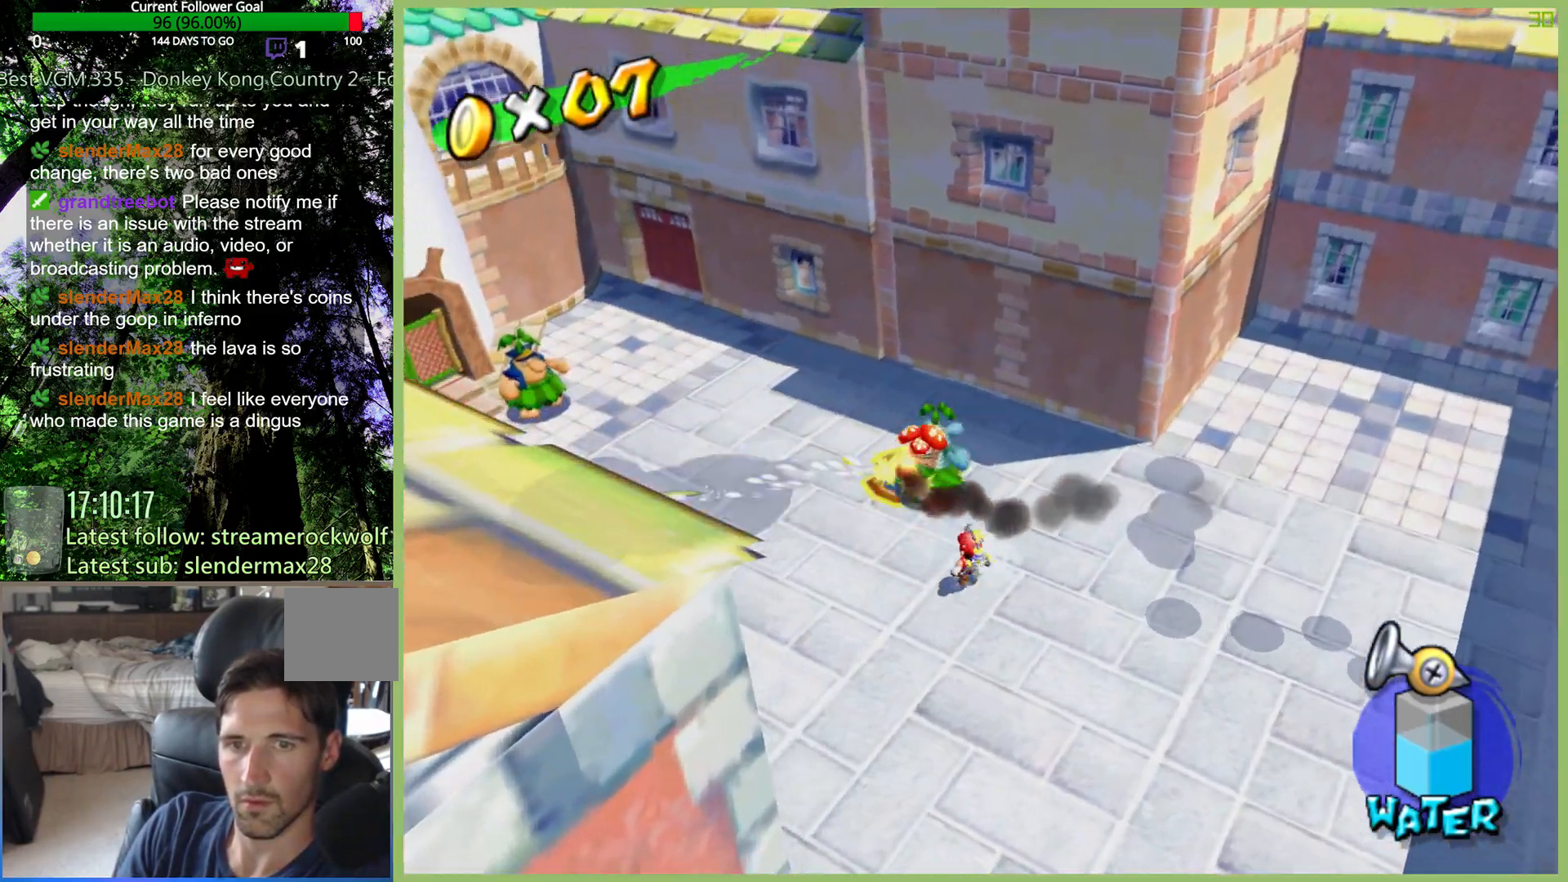
{"dt_ms": 500, "buttons": ["R1"], "left_stick": "up-right", "right_stick": "center", "events": [[200, "left_stick", "up-right"], [400, "R1", "up"], [467, "R1", "down"]]}
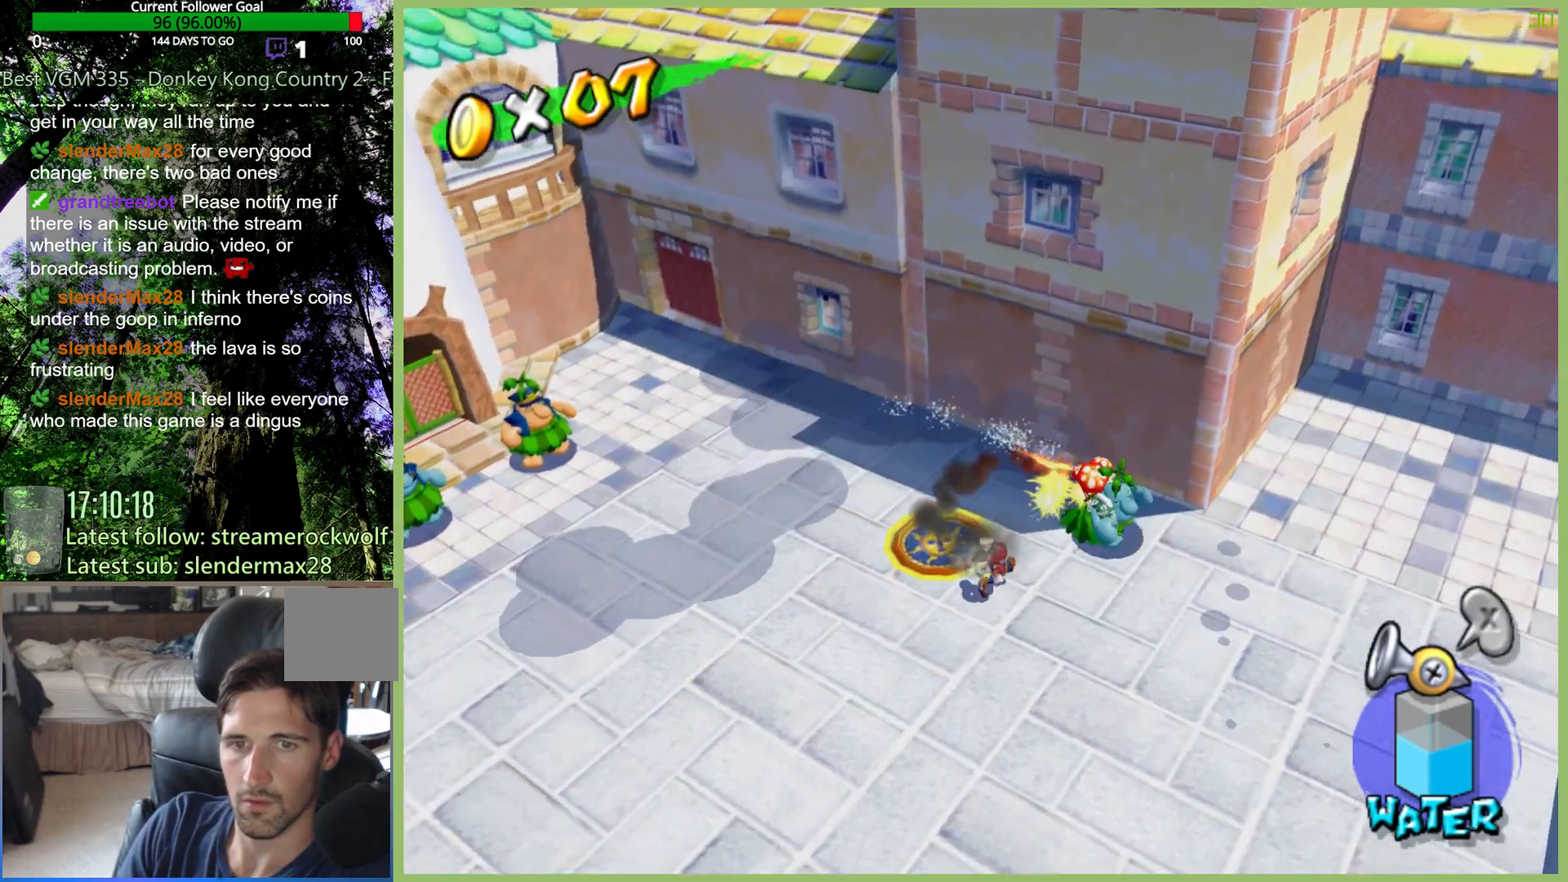
{"dt_ms": 500, "buttons": ["R1"], "left_stick": "down-right", "right_stick": "center", "events": [[200, "left_stick", "right"], [500, "left_stick", "down-right"]]}
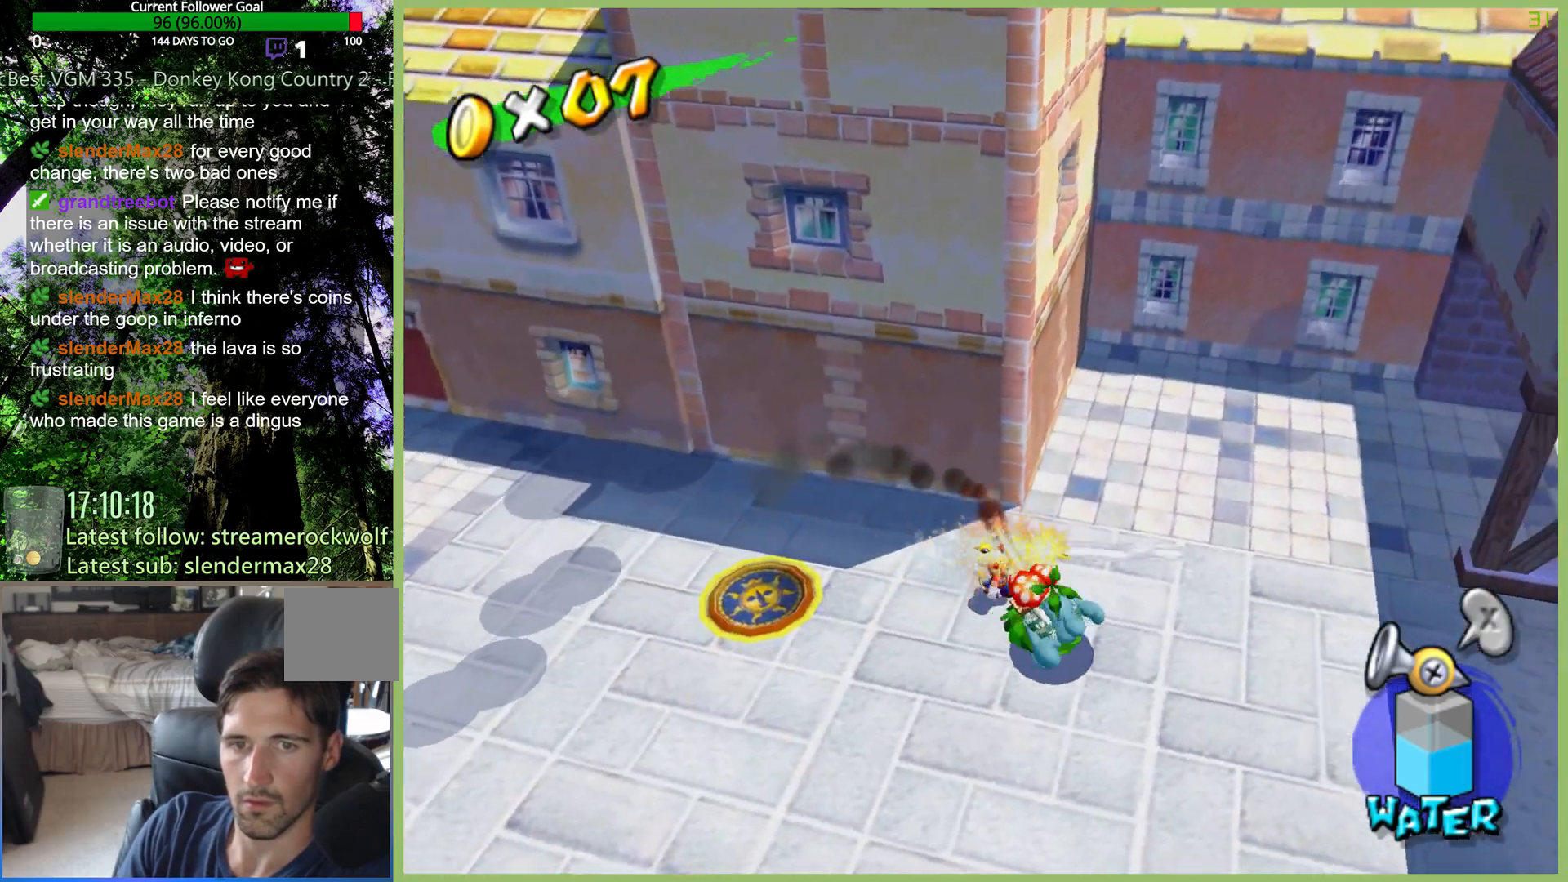
{"dt_ms": 500, "buttons": ["R1"], "left_stick": "up-right", "right_stick": "center", "events": [[300, "left_stick", "right"], [433, "left_stick", "up-right"]]}
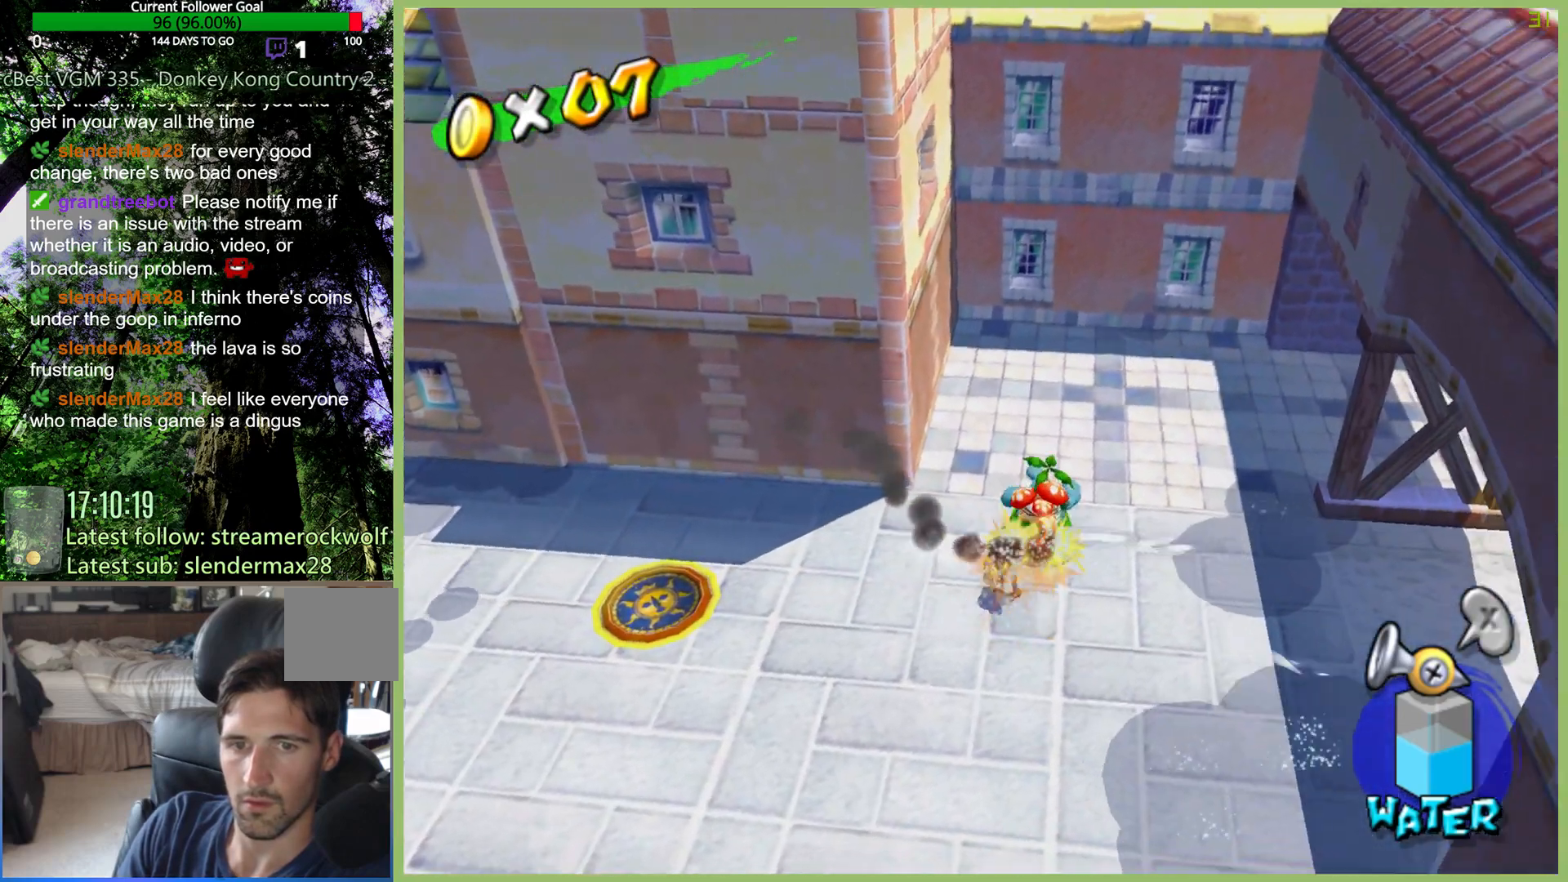
{"dt_ms": 500, "buttons": ["R1"], "left_stick": "up-right", "right_stick": "center", "events": [[67, "left_stick", "up-left"], [167, "R1", "up"], [233, "R1", "down"], [267, "left_stick", "up"], [400, "left_stick", "up-right"]]}
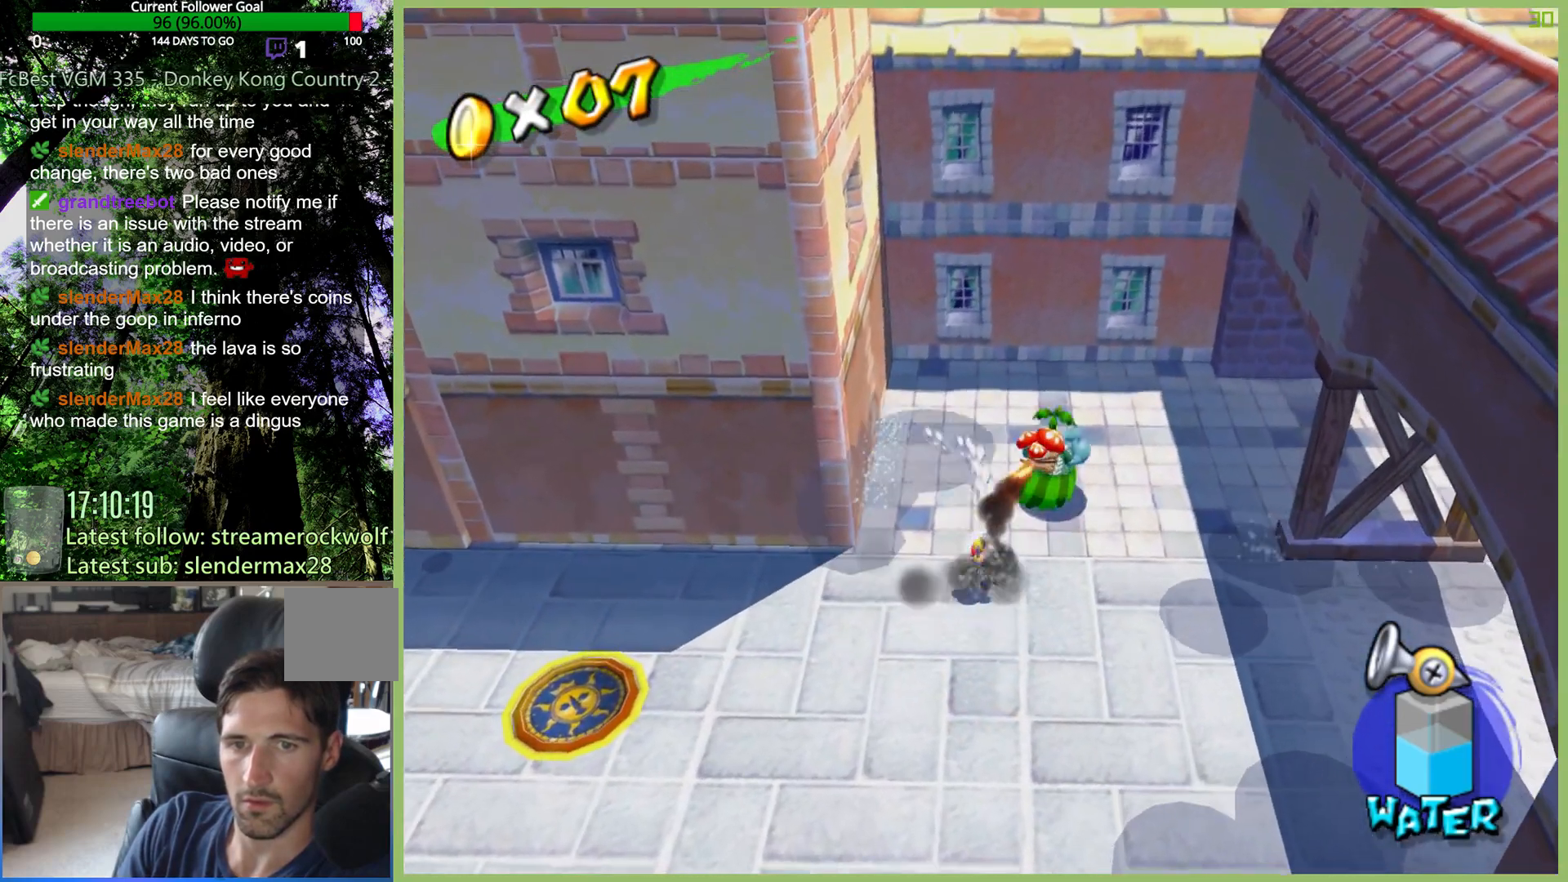
{"dt_ms": 500, "buttons": ["R1"], "left_stick": "up-right", "right_stick": "center", "events": []}
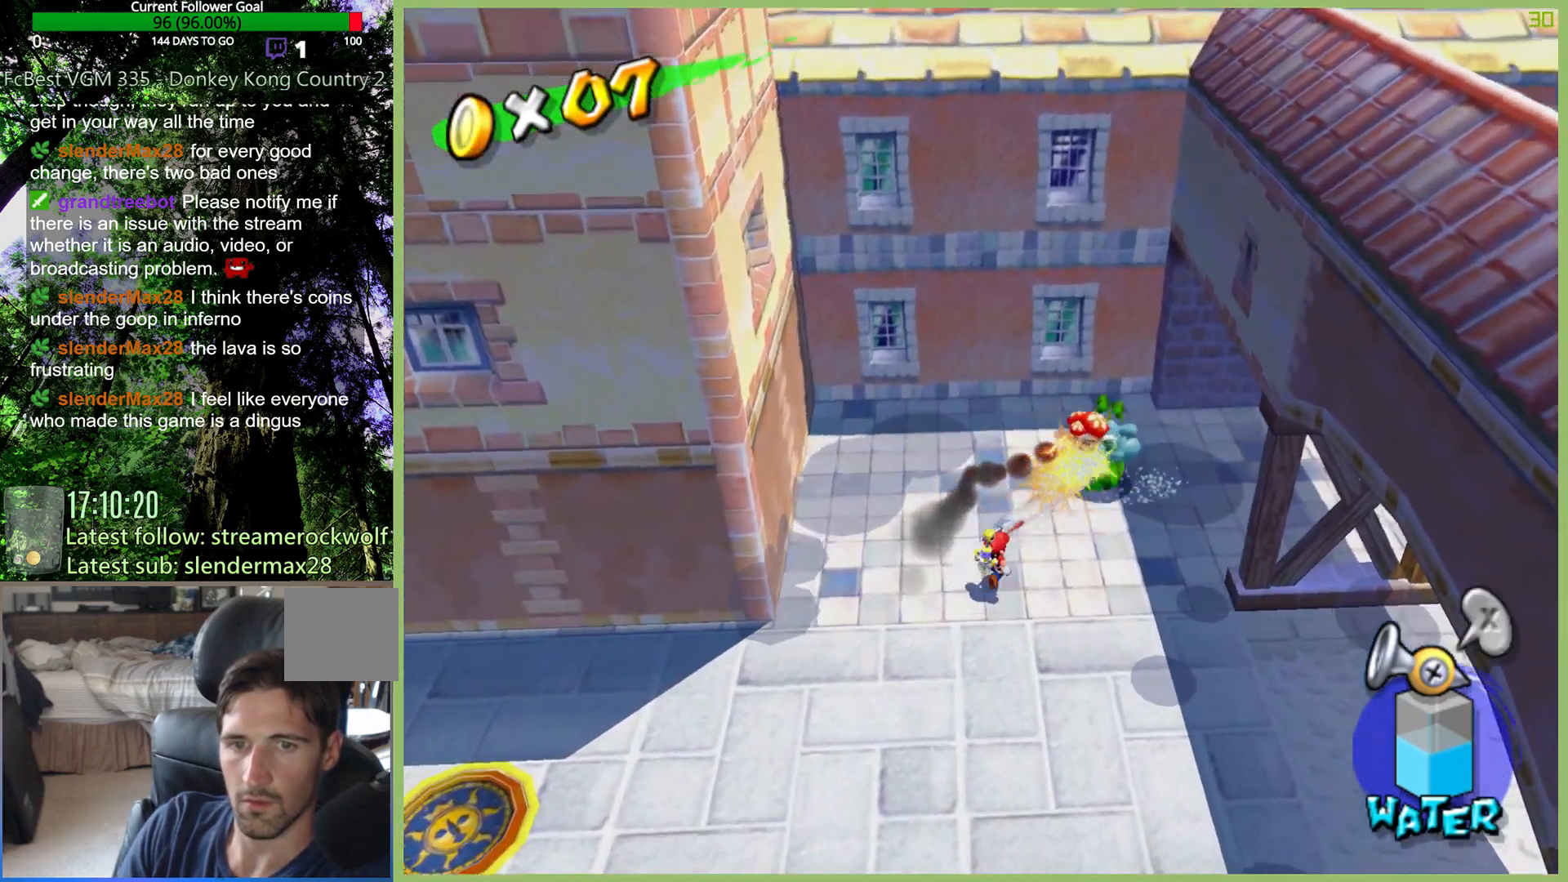
{"dt_ms": 500, "buttons": ["R1"], "left_stick": "up-right", "right_stick": "center", "events": []}
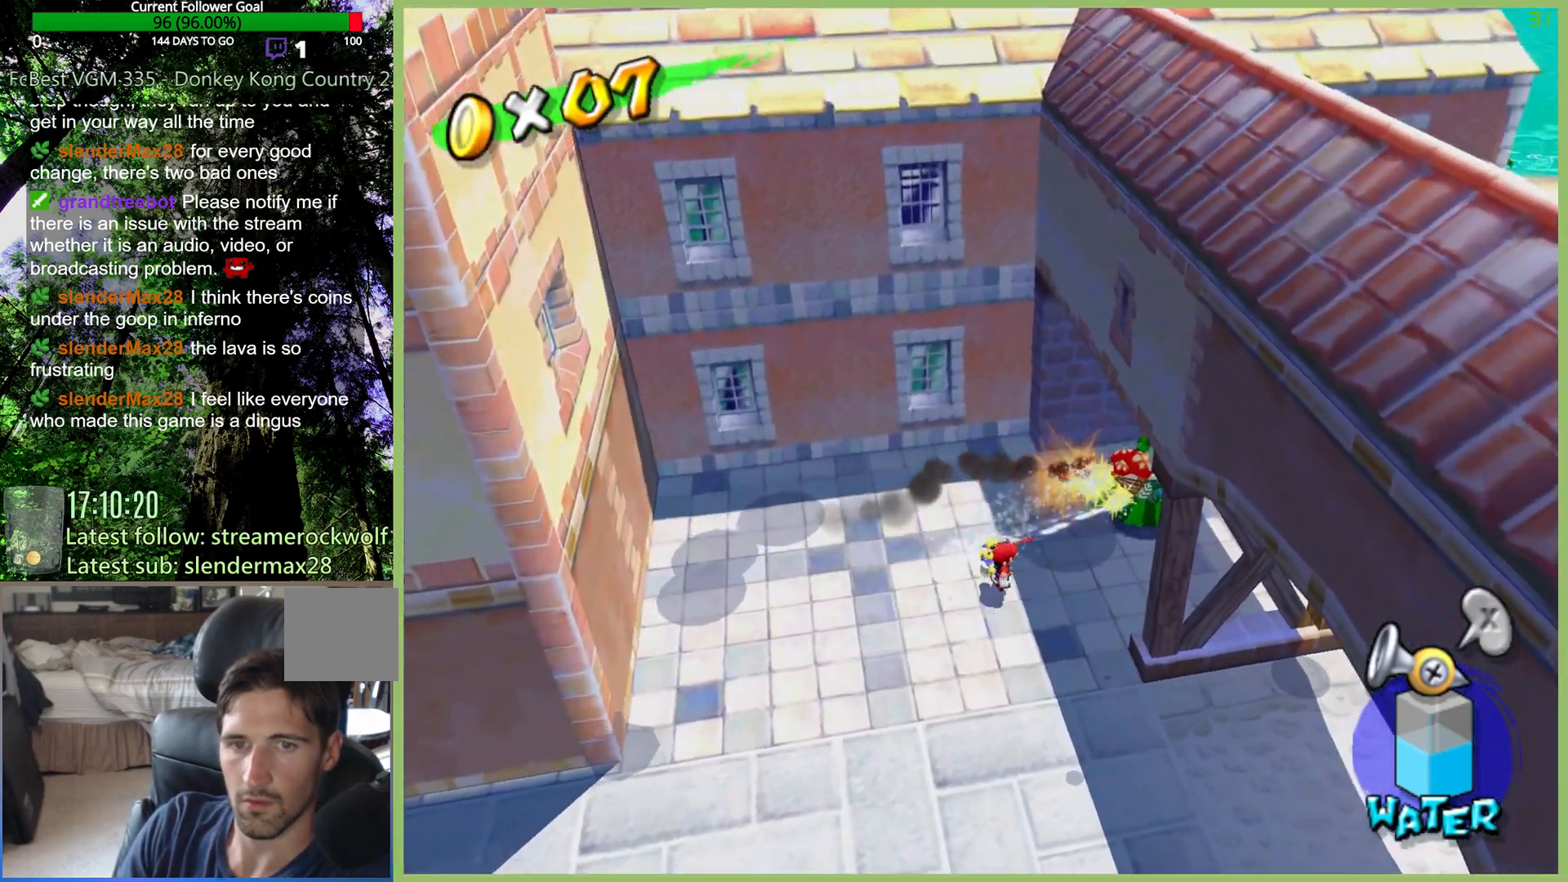
{"dt_ms": 500, "buttons": ["R1"], "left_stick": "up-right", "right_stick": "center", "events": []}
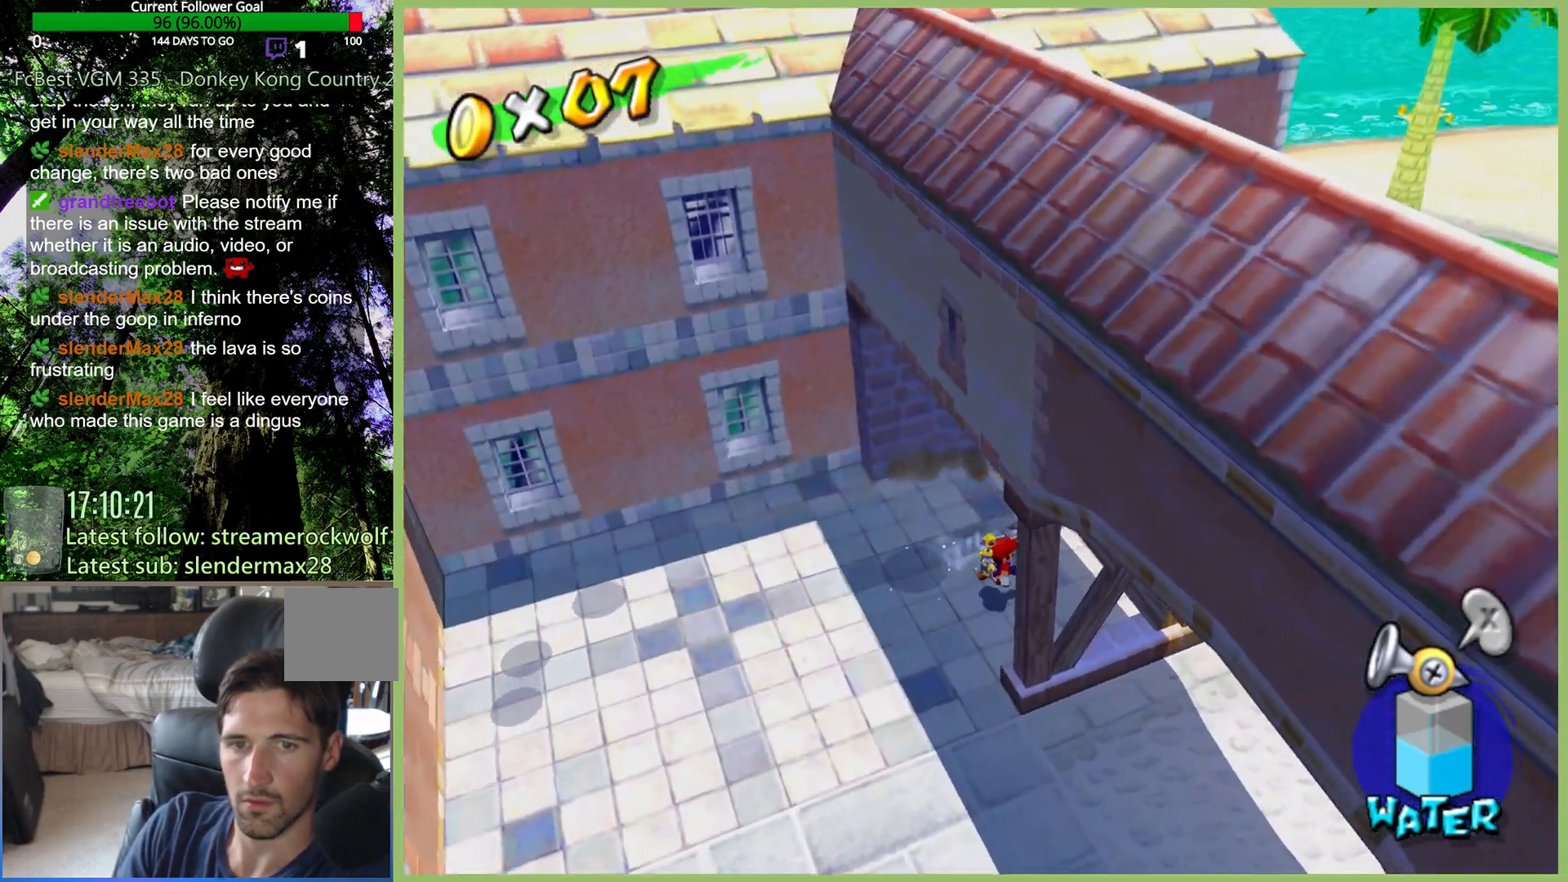
{"dt_ms": 500, "buttons": ["R1"], "left_stick": "up-right", "right_stick": "center", "events": []}
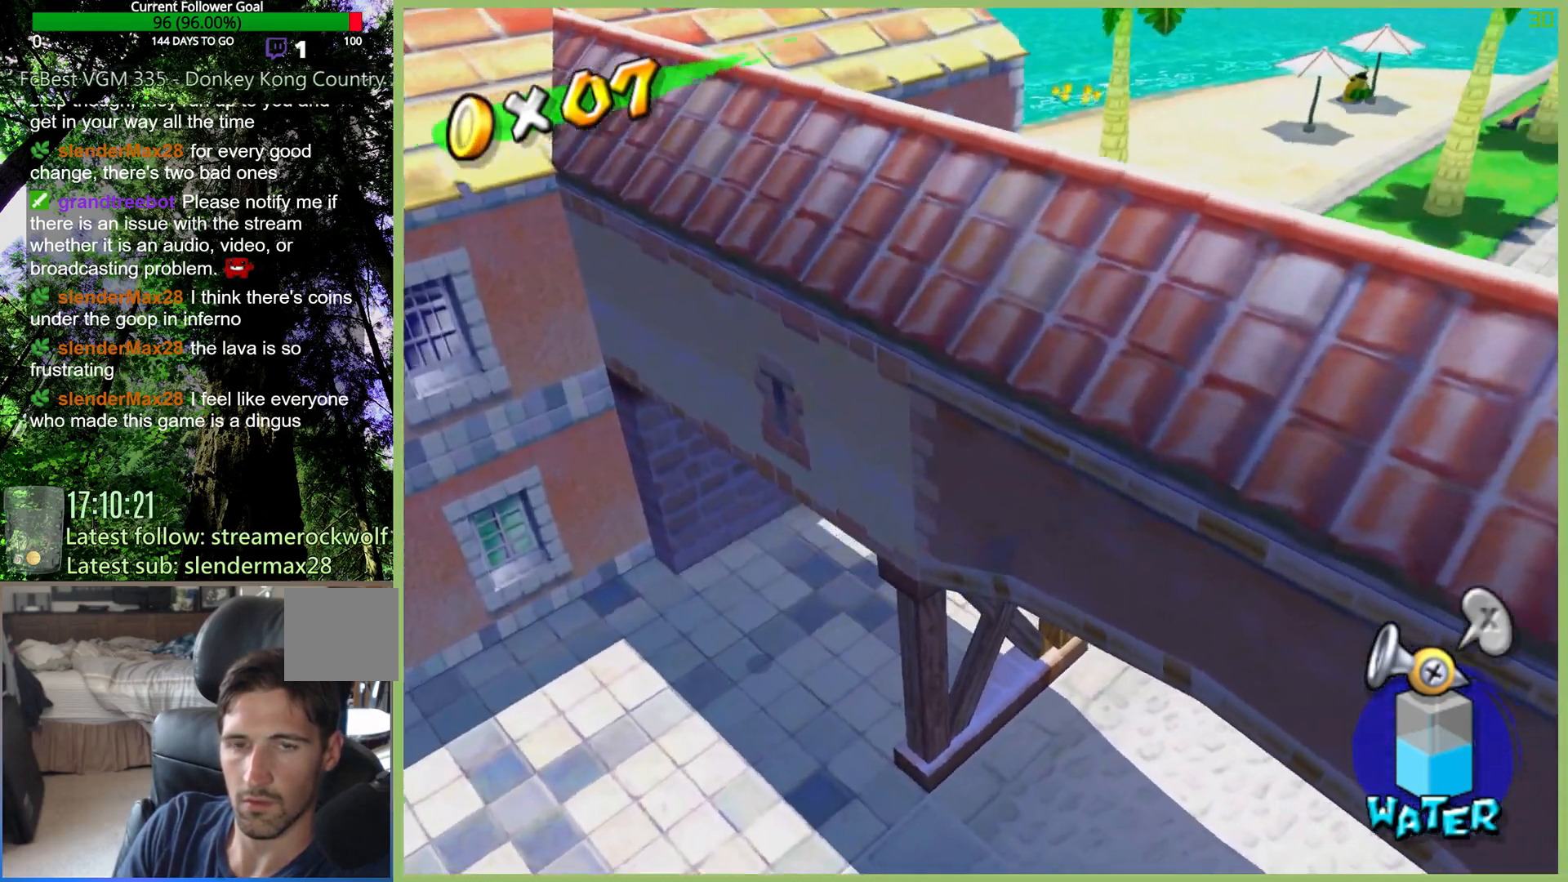
{"dt_ms": 500, "buttons": ["R1"], "left_stick": "right", "right_stick": "center", "events": [[433, "left_stick", "right"]]}
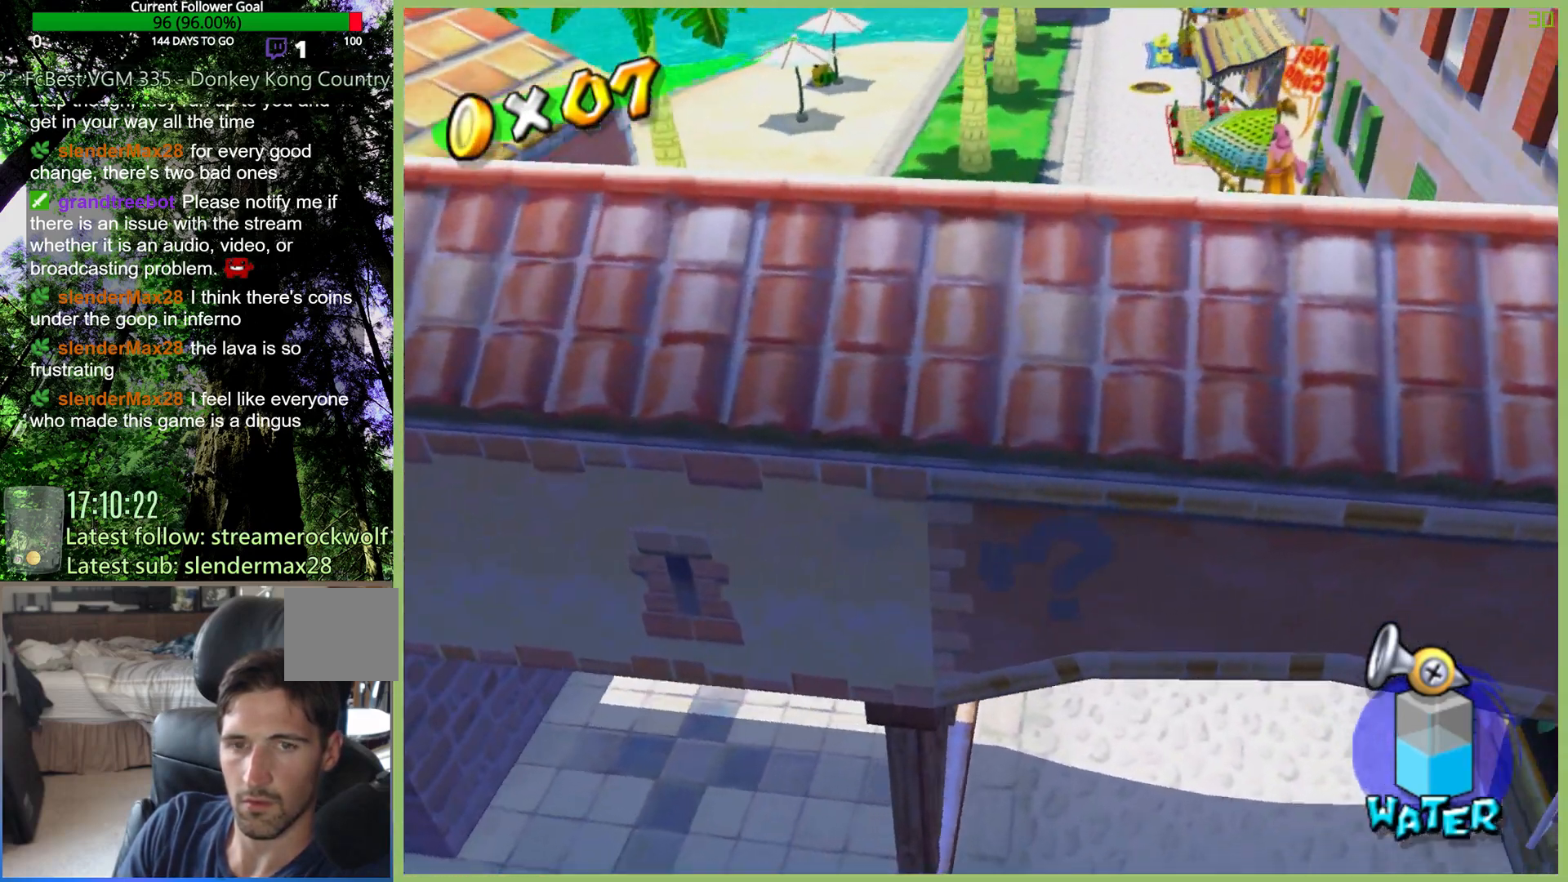
{"dt_ms": 500, "buttons": ["R1"], "left_stick": "down-right", "right_stick": "center", "events": [[133, "left_stick", "down-right"]]}
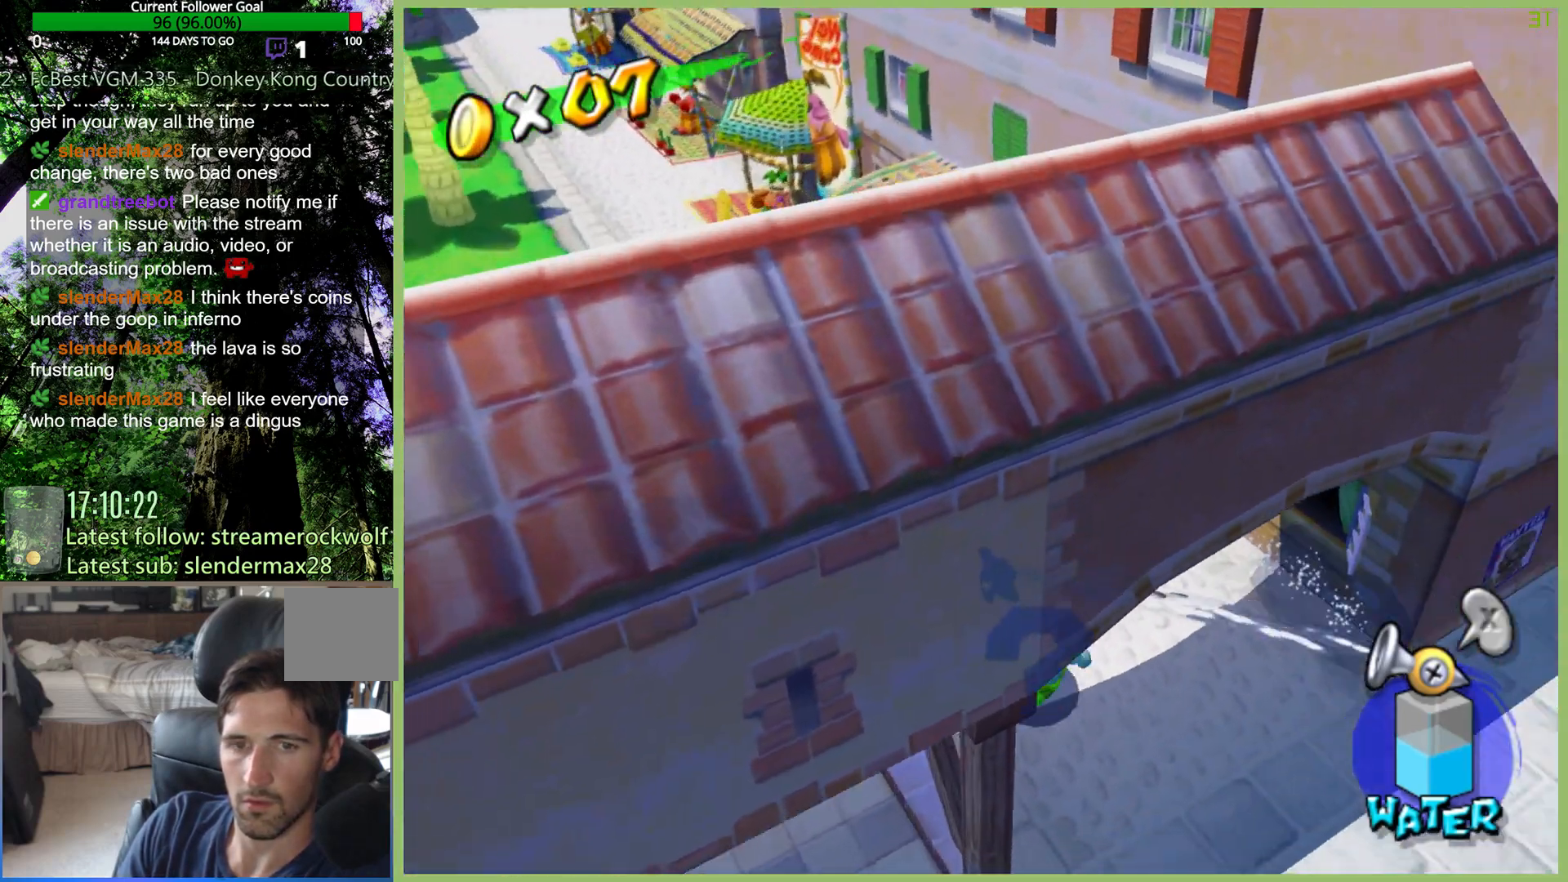
{"dt_ms": 500, "buttons": ["R1"], "left_stick": "down-right", "right_stick": "center", "events": []}
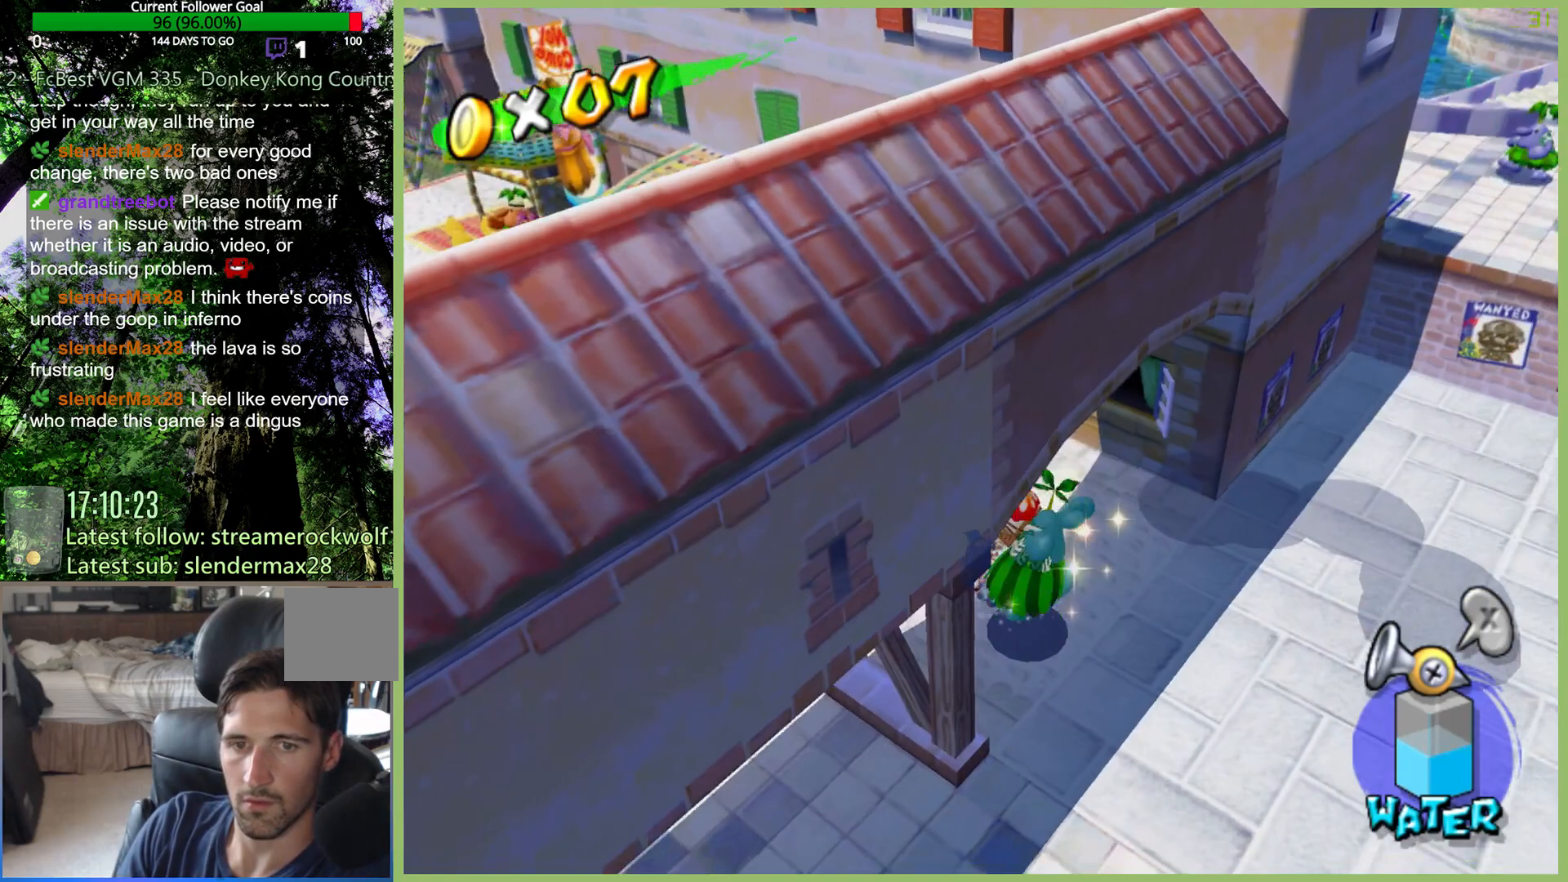
{"dt_ms": 500, "buttons": [], "left_stick": "up-right", "right_stick": "center", "events": [[67, "left_stick", "center"], [200, "R1", "up"], [333, "left_stick", "up-right"]]}
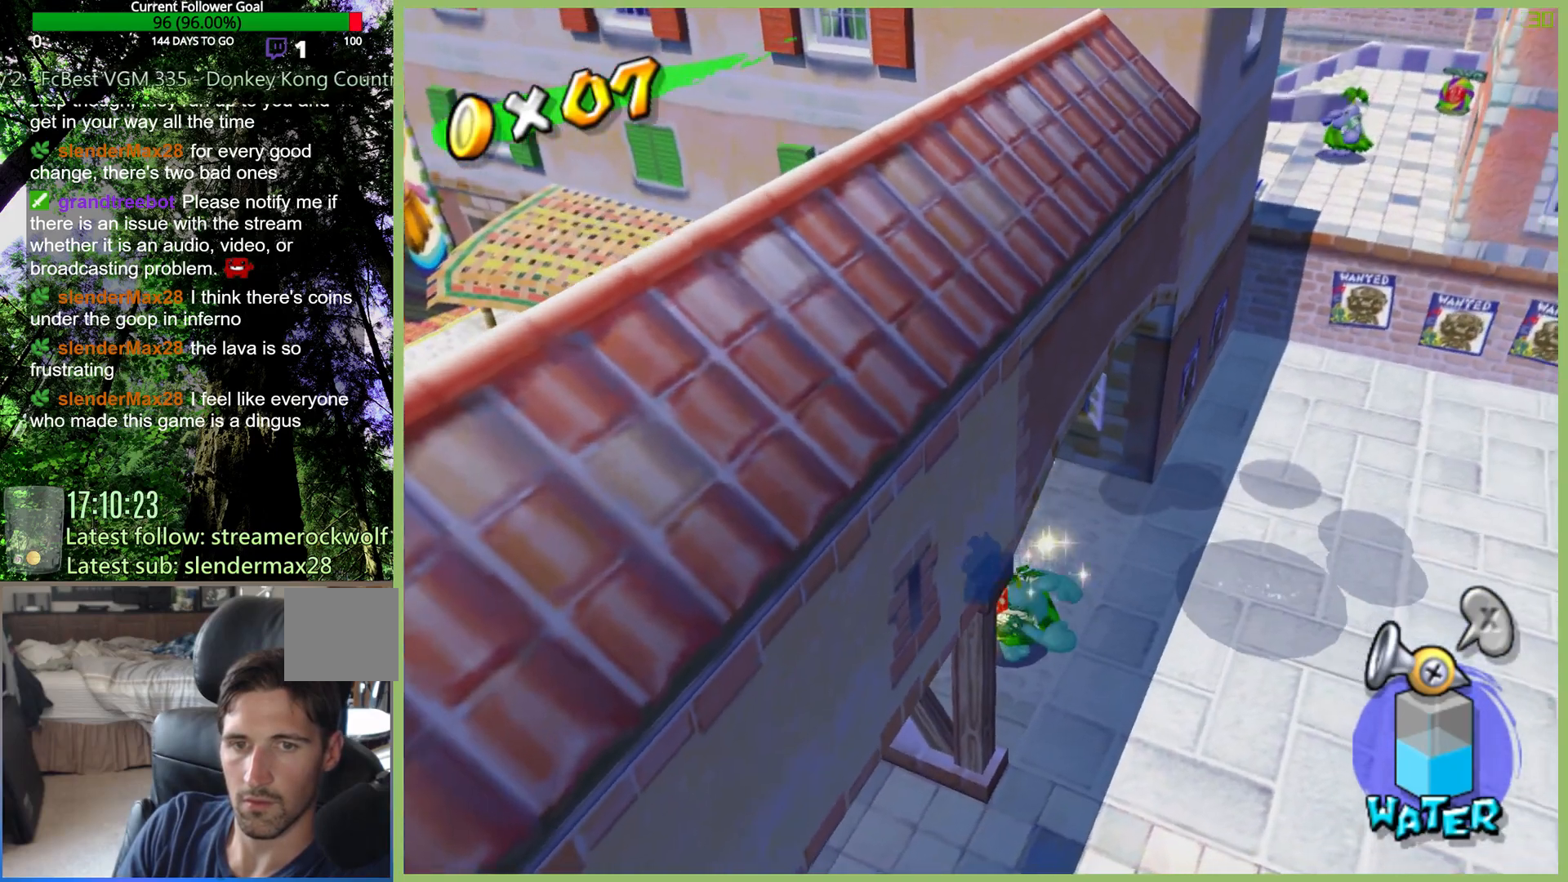
{"dt_ms": 500, "buttons": [], "left_stick": "center", "right_stick": "center", "events": [[200, "left_stick", "down"], [267, "left_stick", "center"]]}
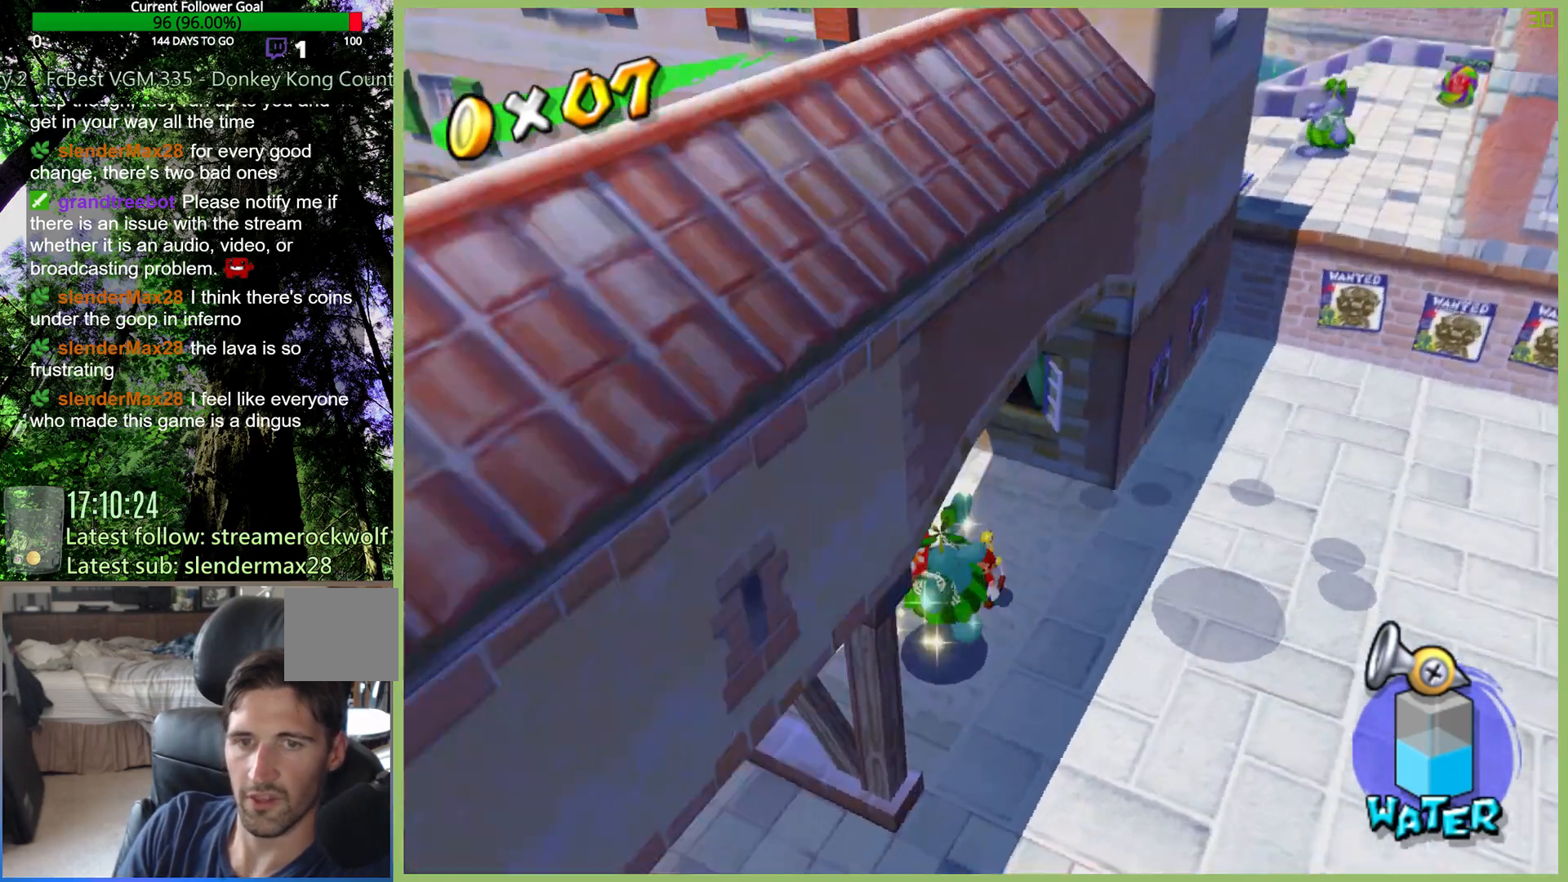
{"dt_ms": 500, "buttons": [], "left_stick": "center", "right_stick": "center", "events": []}
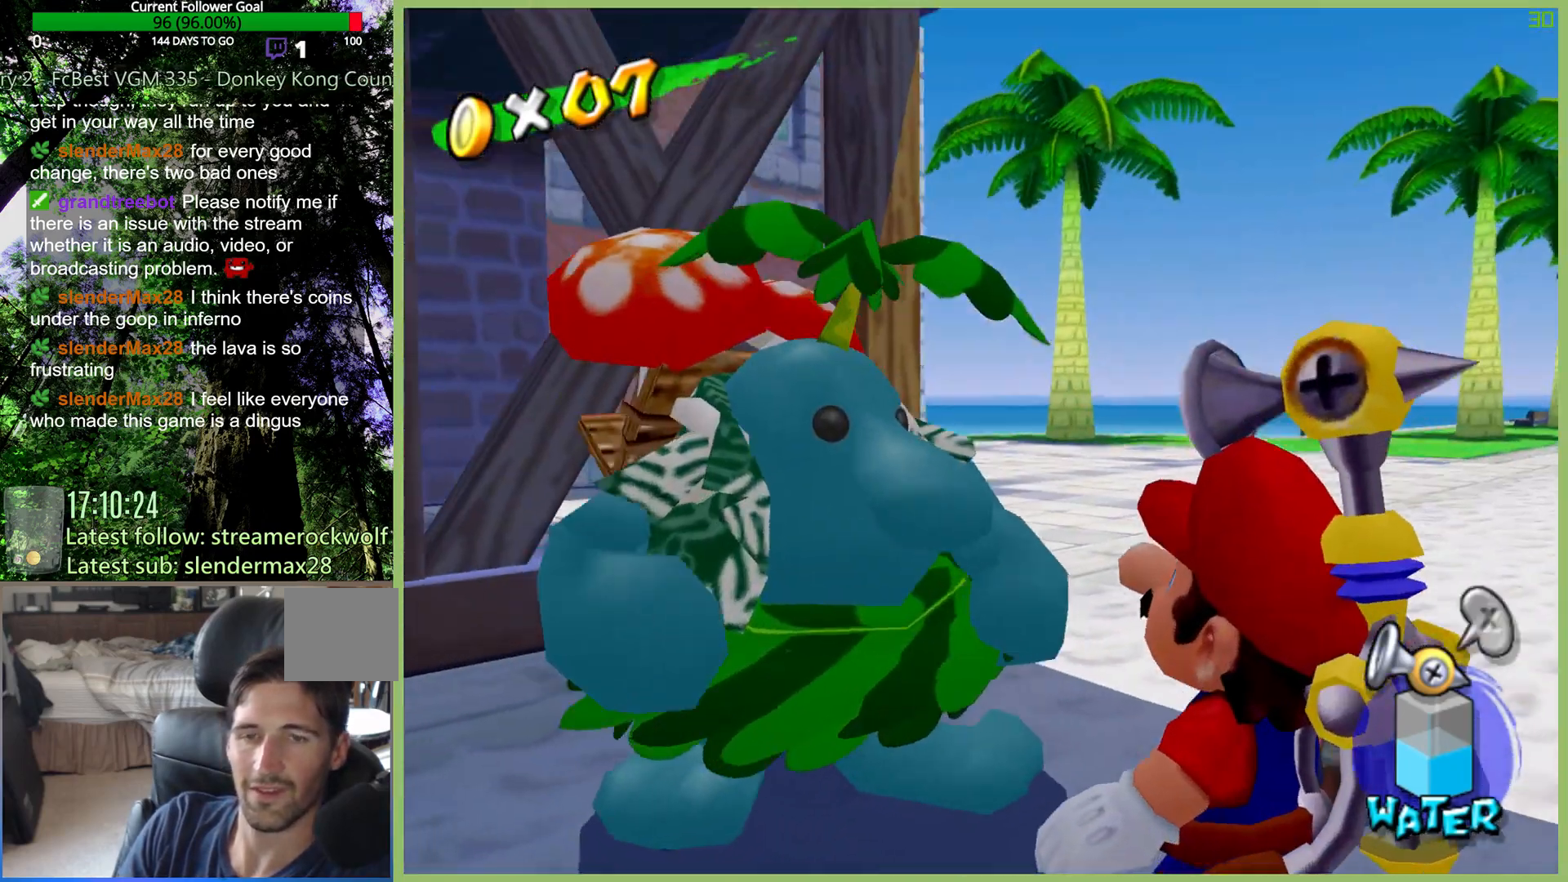
{"dt_ms": 500, "buttons": [], "left_stick": "center", "right_stick": "center", "events": [[167, "X", "down"], [367, "X", "up"]]}
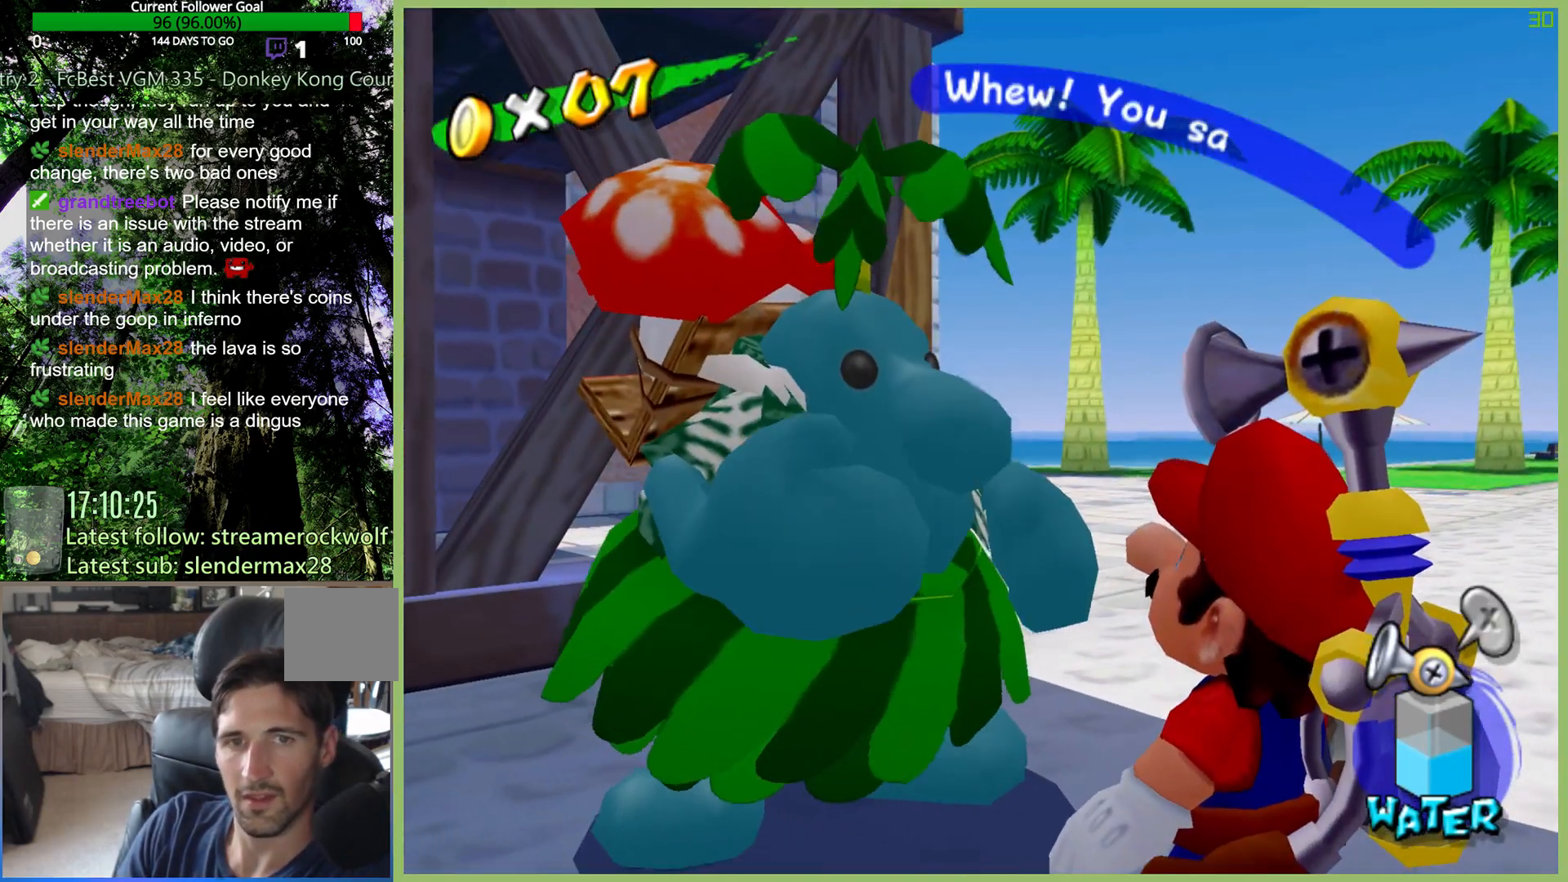
{"dt_ms": 500, "buttons": [], "left_stick": "center", "right_stick": "center", "events": [[100, "X", "down"], [233, "X", "up"]]}
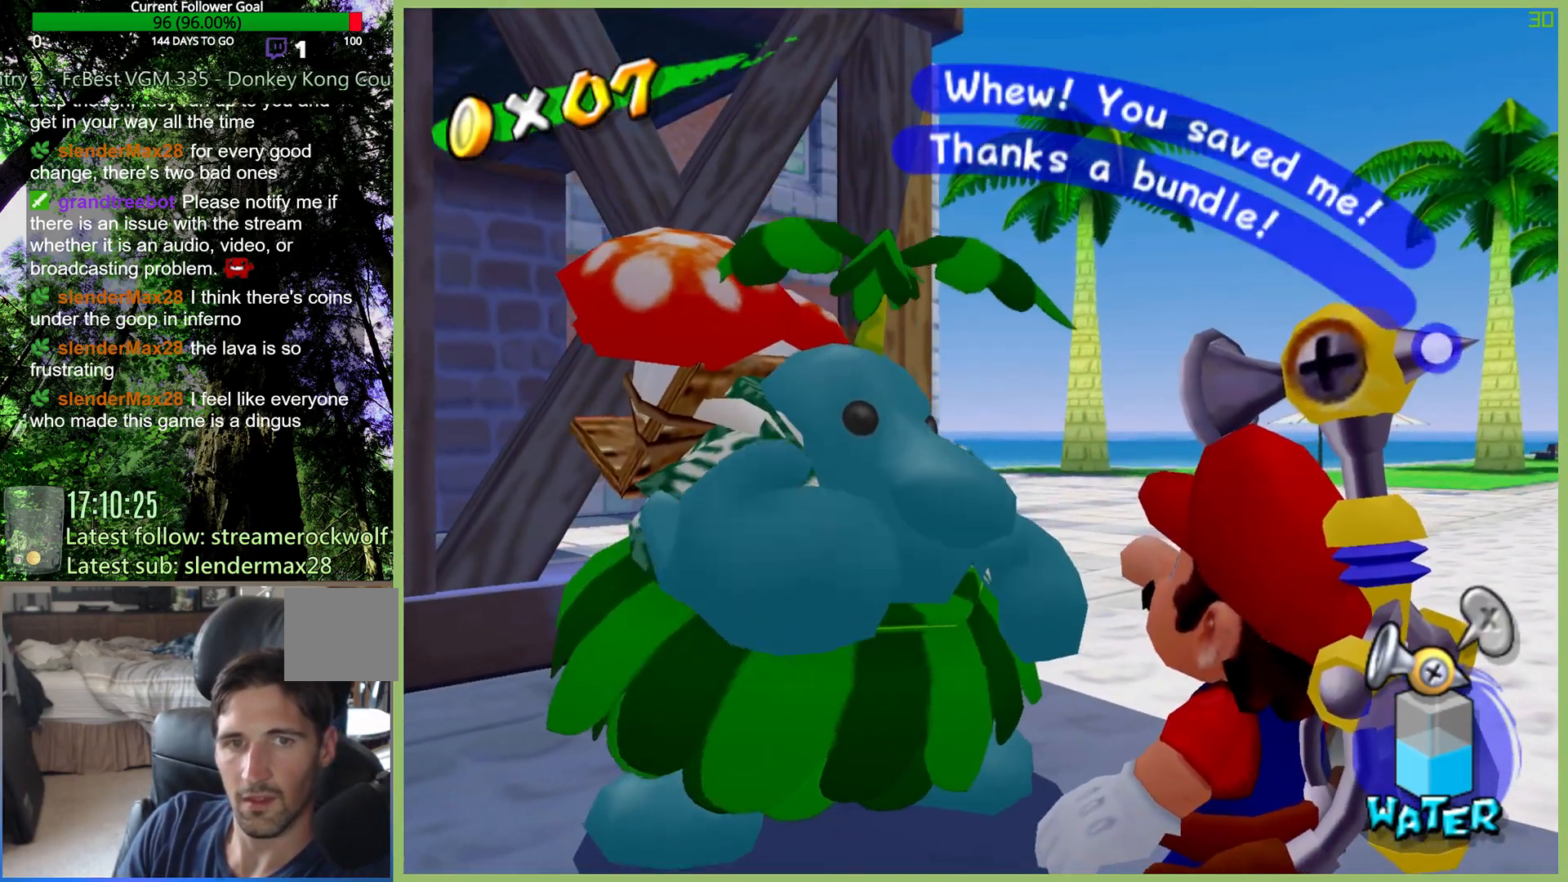
{"dt_ms": 500, "buttons": [], "left_stick": "center", "right_stick": "center", "events": []}
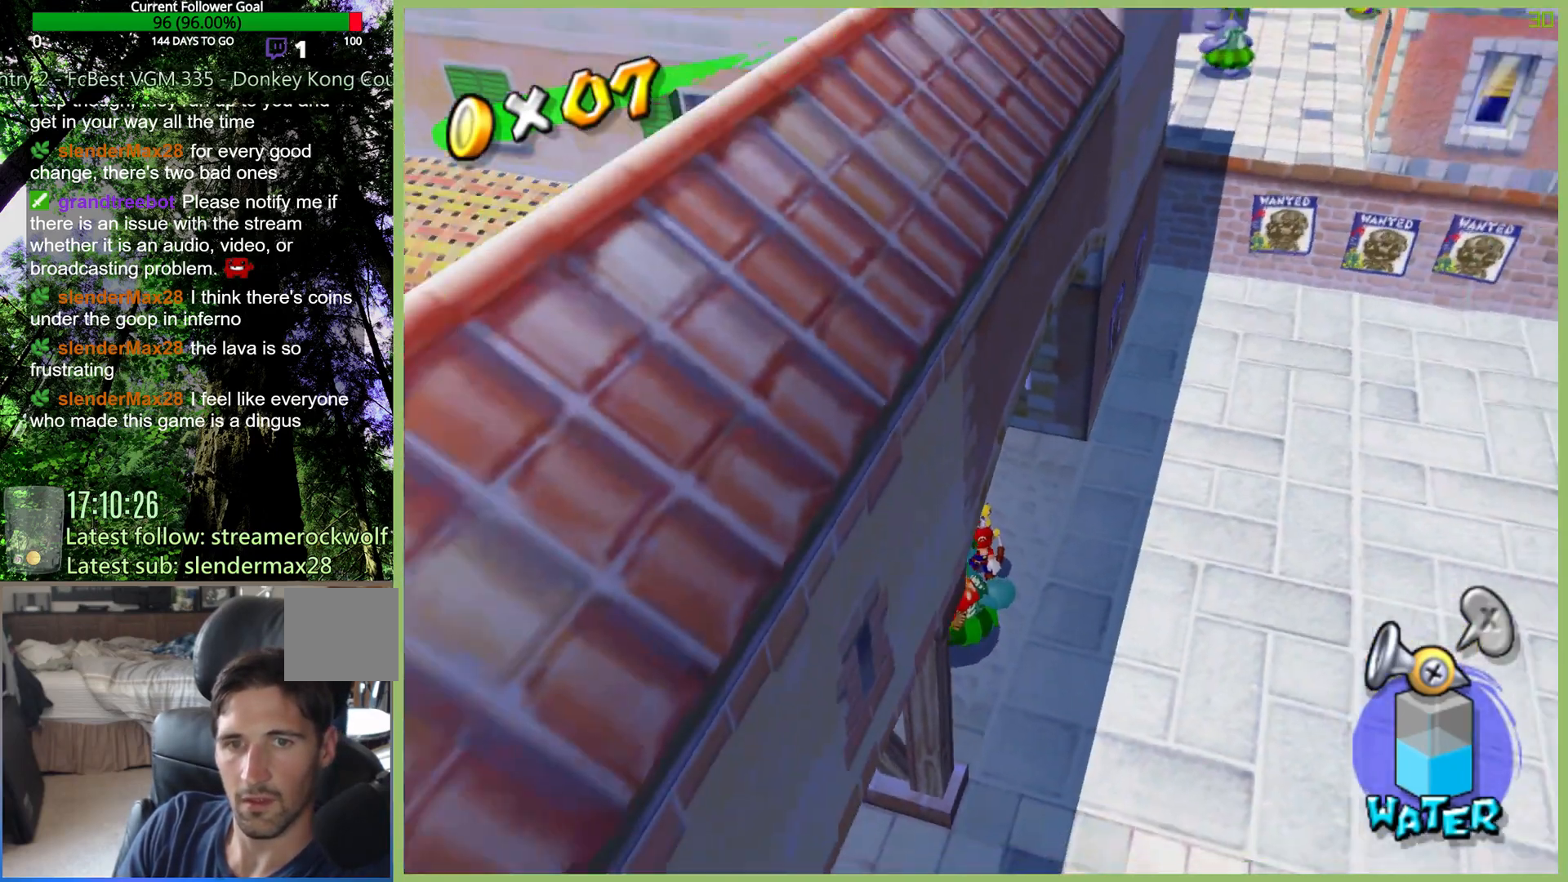
{"dt_ms": 500, "buttons": [], "left_stick": "center", "right_stick": "right", "events": [[233, "left_stick", "down-right"], [433, "left_stick", "center"], [500, "right_stick", "right"]]}
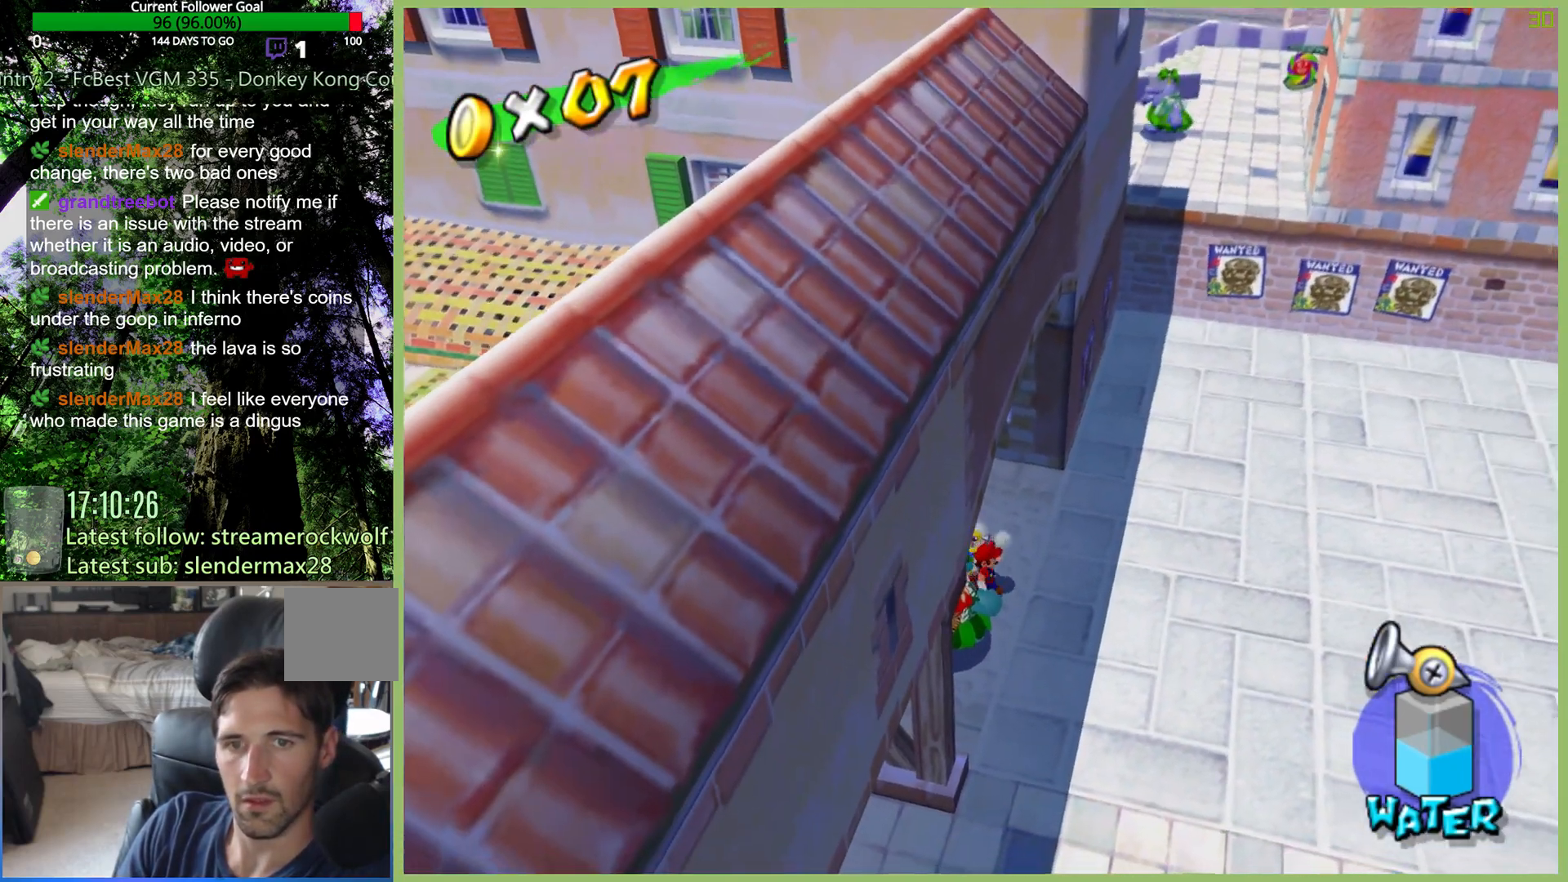
{"dt_ms": 500, "buttons": [], "left_stick": "up-right", "right_stick": "center", "events": [[300, "left_stick", "up-right"], [400, "right_stick", "center"]]}
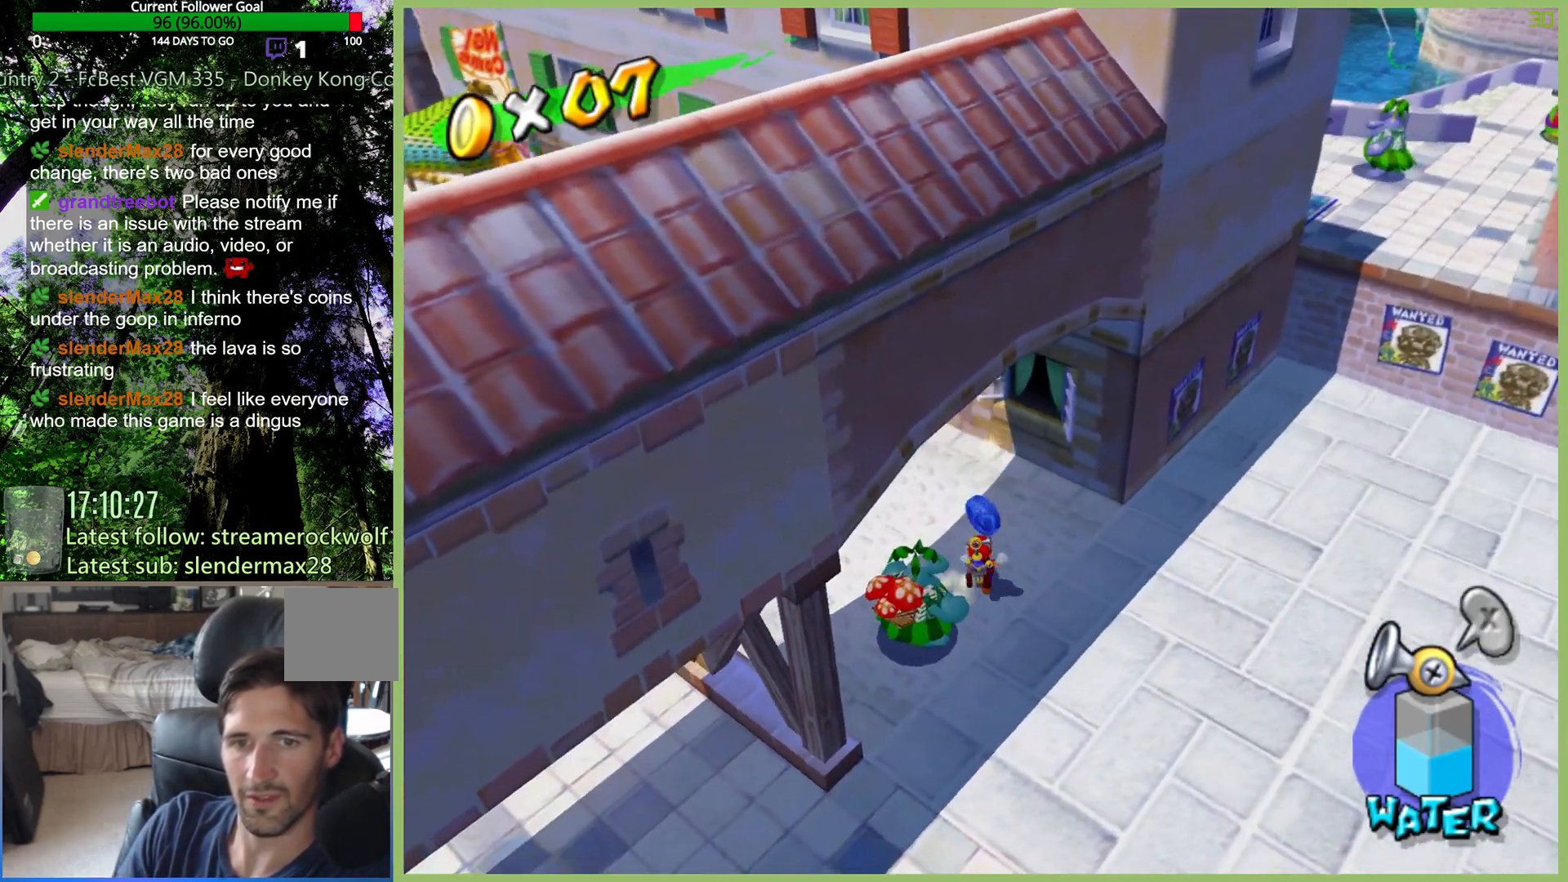
{"dt_ms": 500, "buttons": [], "left_stick": "center", "right_stick": "center", "events": [[133, "left_stick", "center"]]}
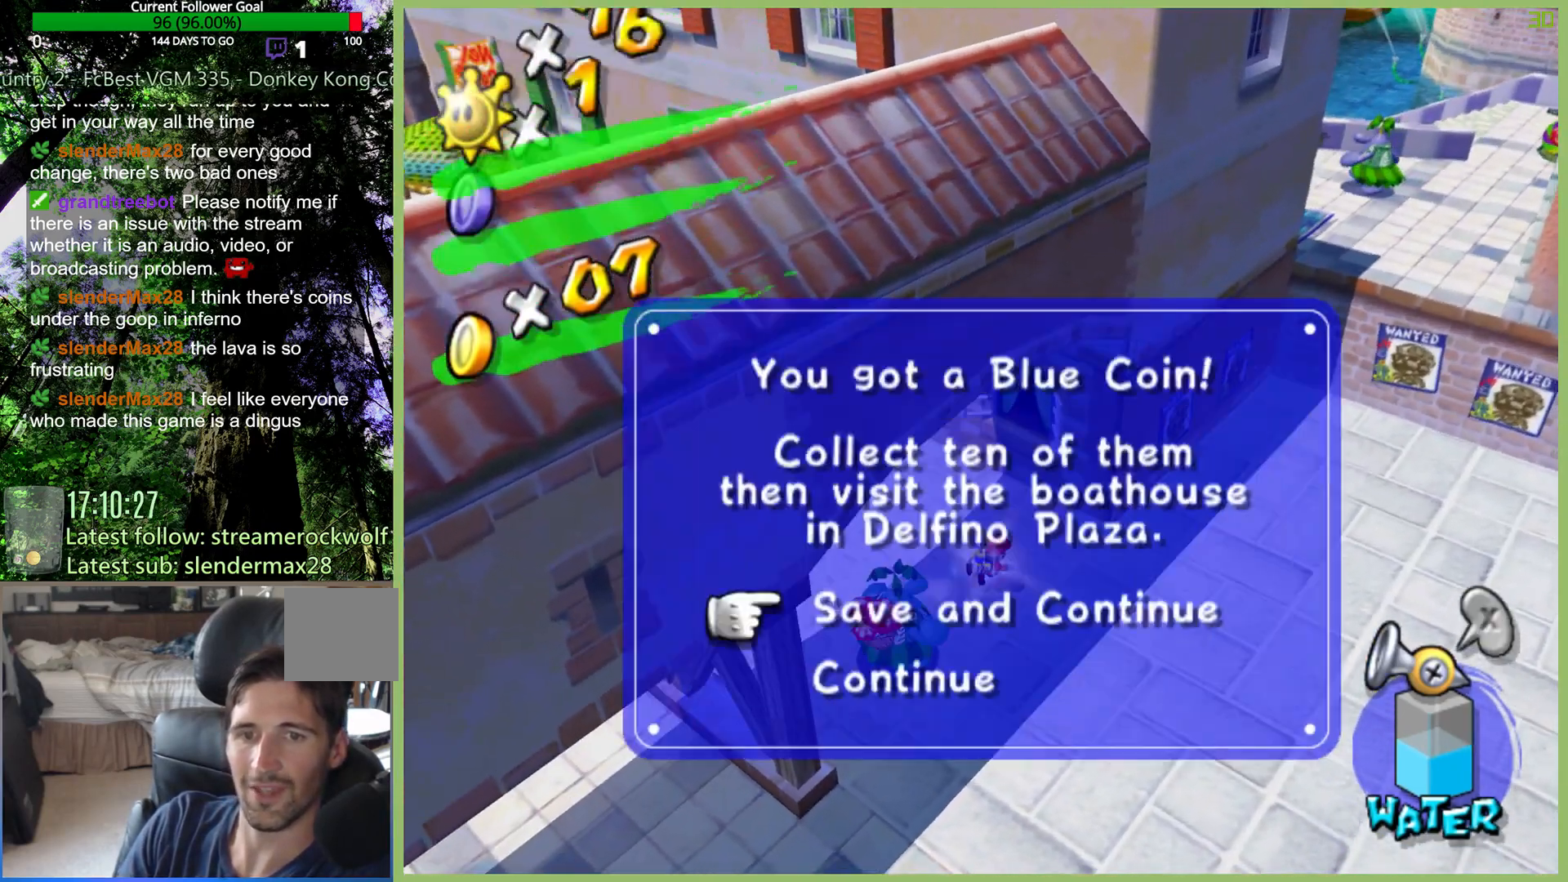
{"dt_ms": 500, "buttons": [], "left_stick": "down-right", "right_stick": "center", "events": [[67, "left_stick", "down"], [200, "left_stick", "center"], [467, "left_stick", "down-right"]]}
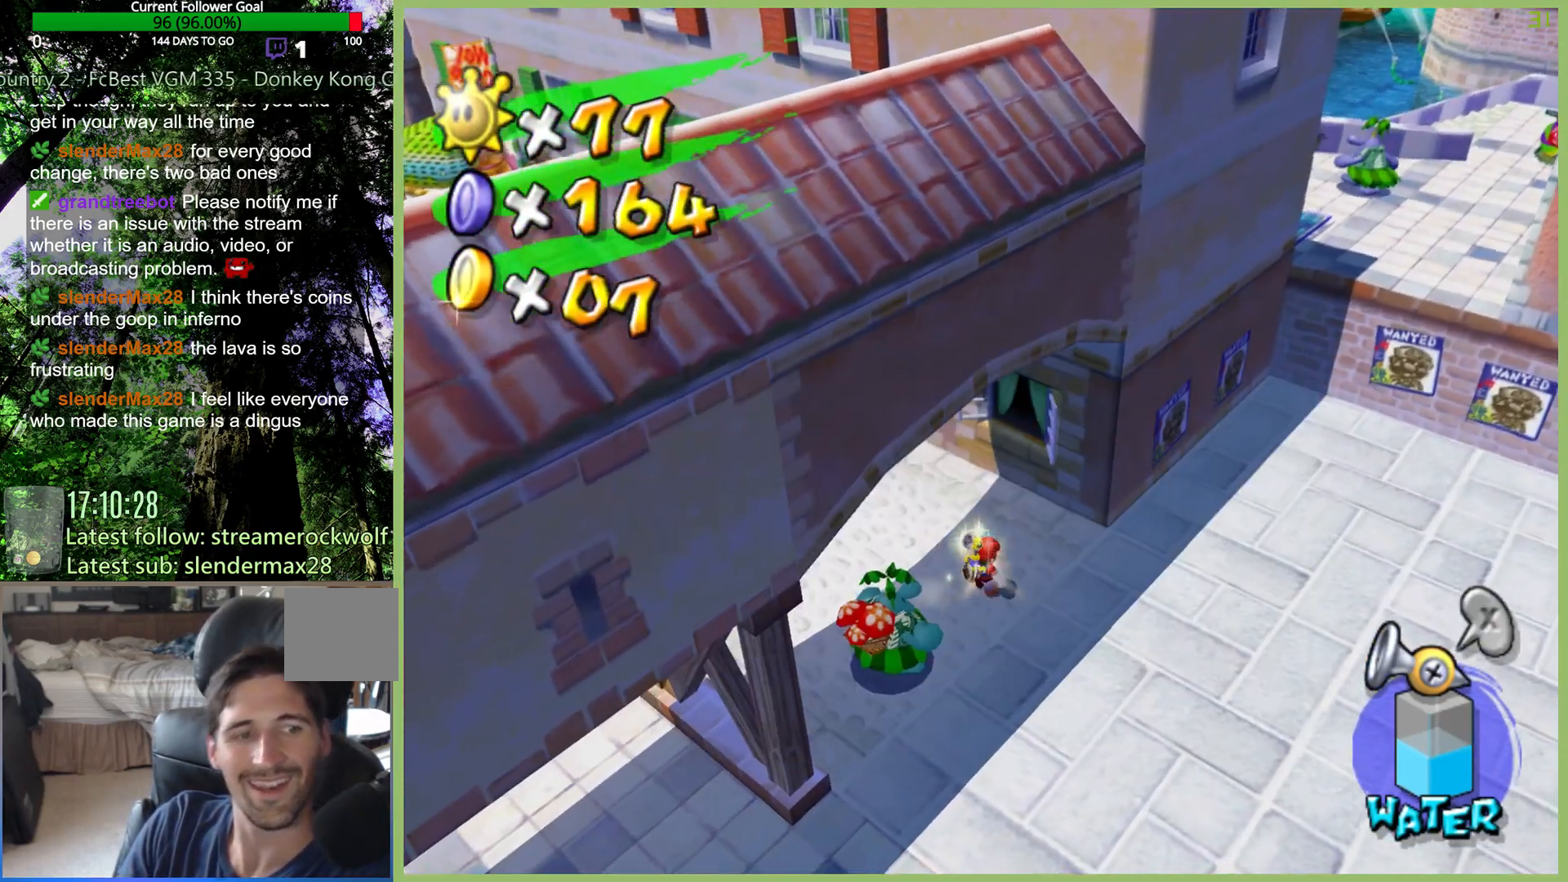
{"dt_ms": 500, "buttons": [], "left_stick": "down-right", "right_stick": "right", "events": [[200, "right_stick", "right"]]}
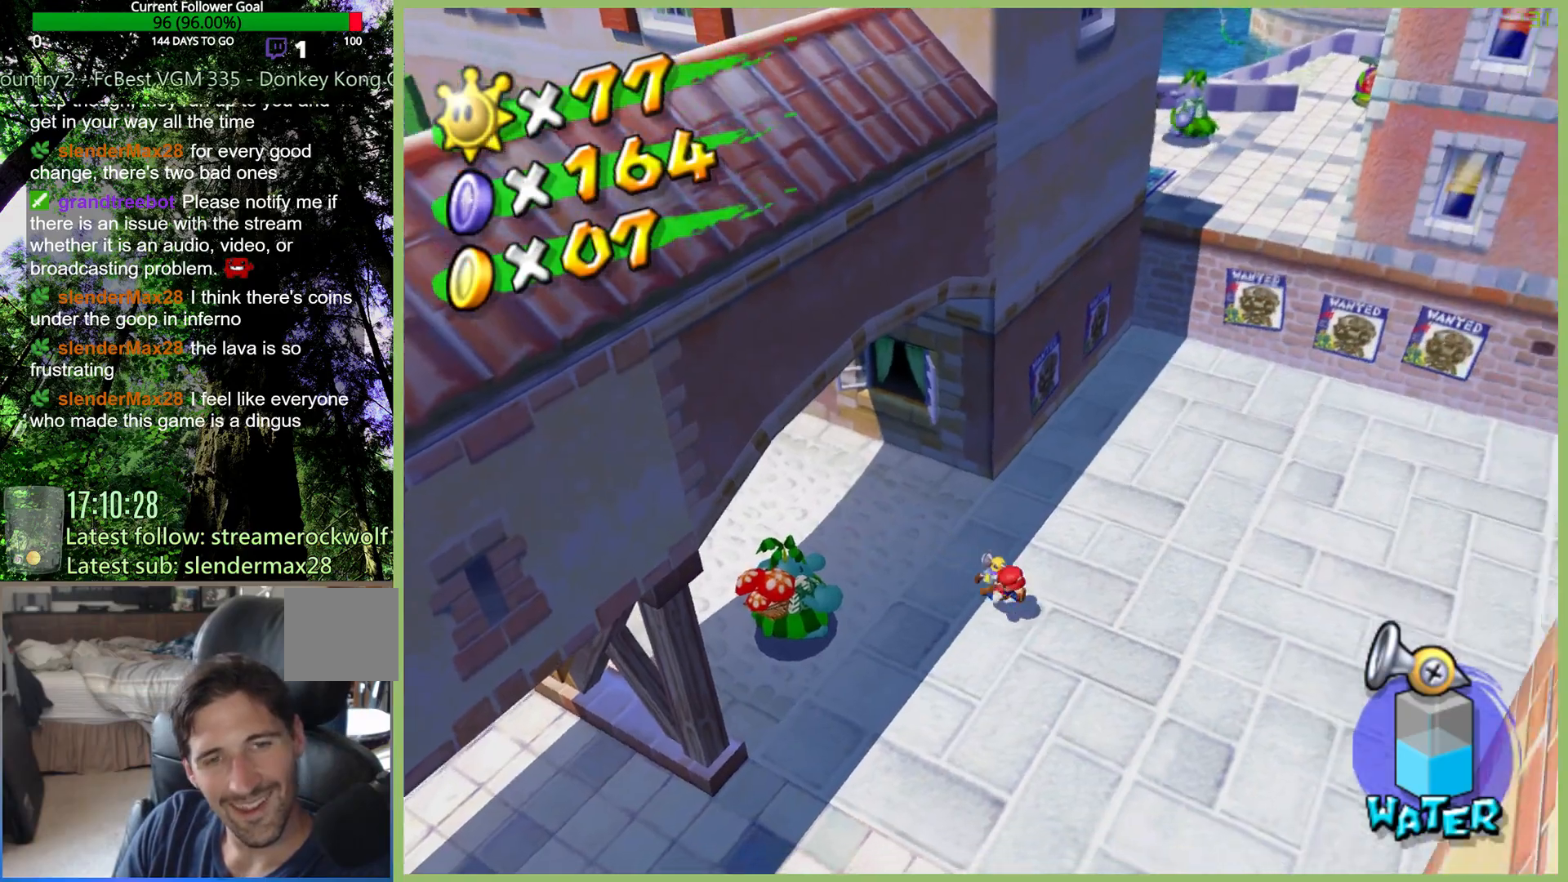
{"dt_ms": 500, "buttons": [], "left_stick": "down-left", "right_stick": "center", "events": [[133, "left_stick", "down"], [333, "left_stick", "down-left"], [500, "right_stick", "center"]]}